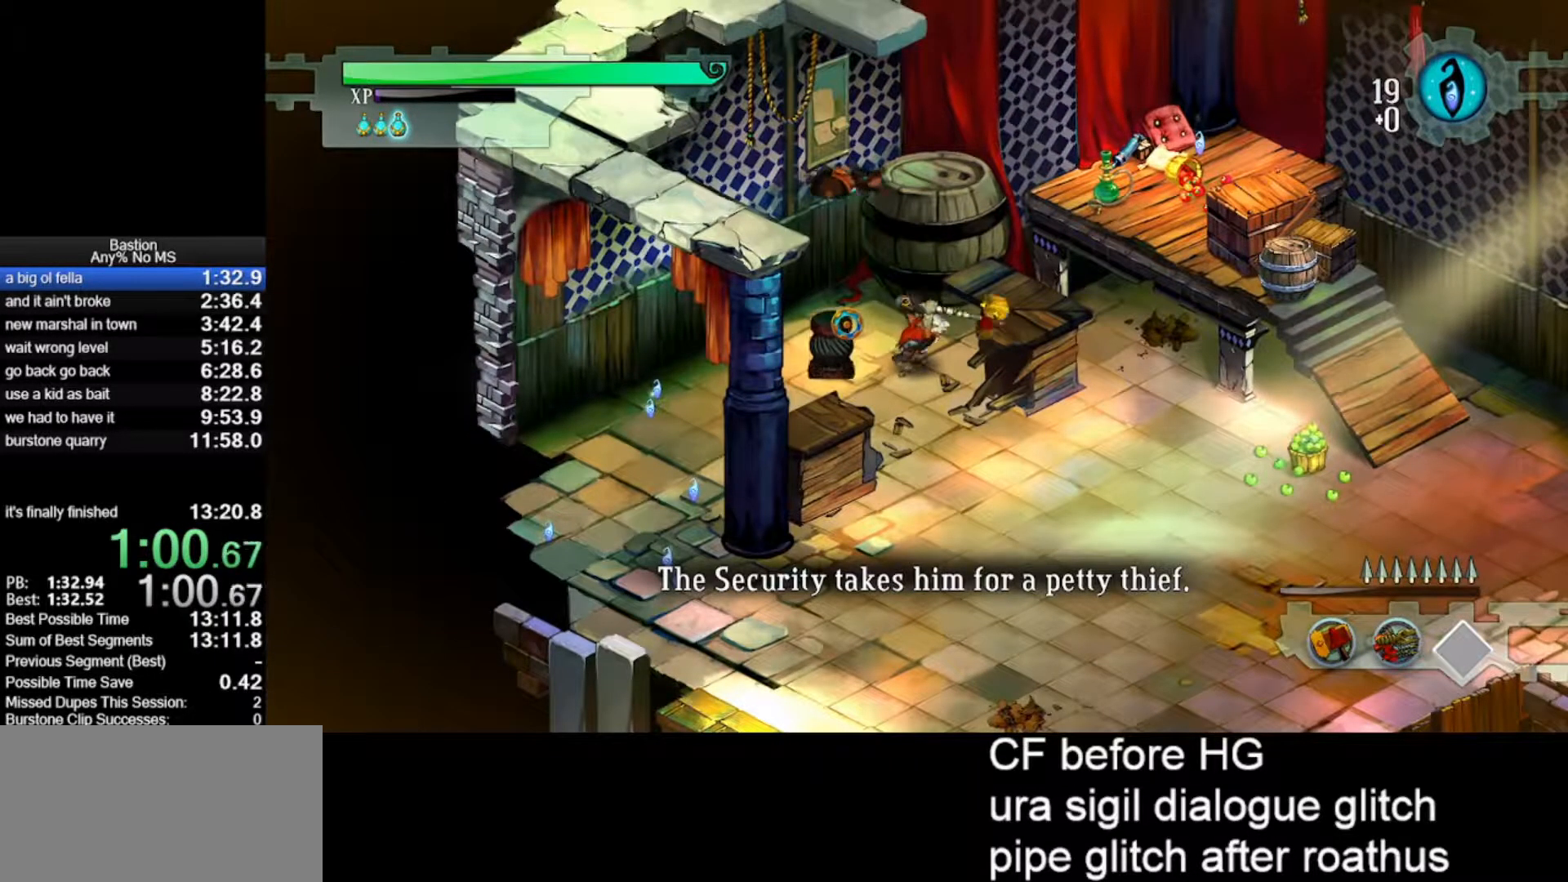
Gameplay with keyboard and mouse; each line is a JSON object with the keys and mouse buttons held at the frame after it. "events" lists presses ("down") and releases ("up") of "escape", "heal", "return", "roll", "shld", "skill", "stop", "use", "wep2", "mouse_left" and "mouse_right" between this image and that frame as [ms after this image, input, new state], when the widget could be followed in between. "mouse_left", "mouse_right" = the "left", "right" buttons of the "mouse" list. No other keys are recorded. Mouse movement is not recorded. Key names are as the overlay labels them; some are game actions (e.g. jump) rather than physical keys.
{"keys": [], "mouse": [], "events": [[167, "mouse_right", "up"]]}
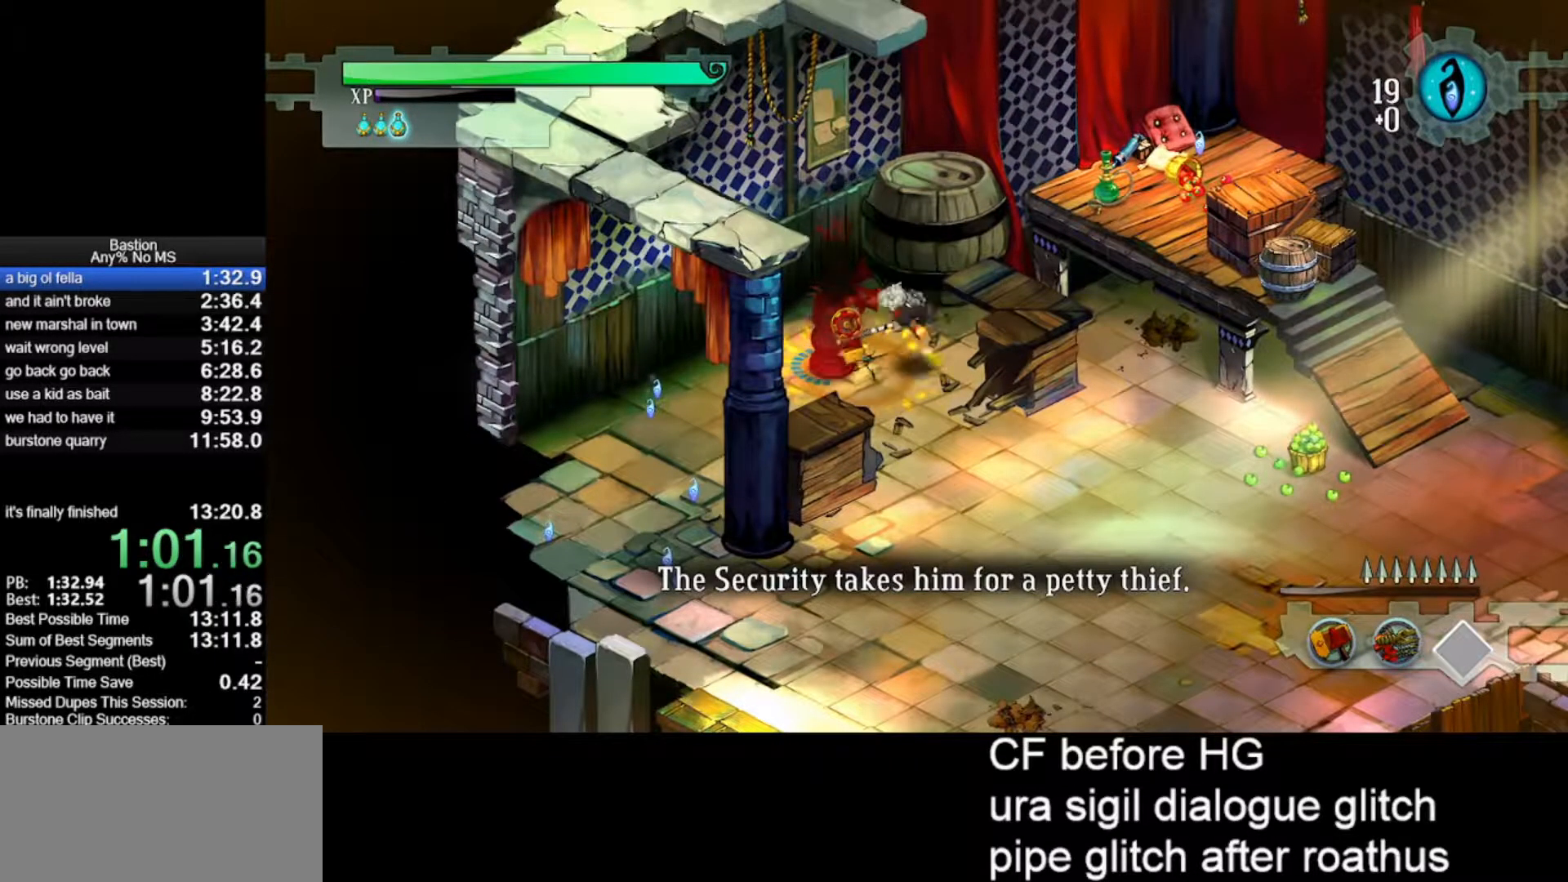
{"keys": [], "mouse": [], "events": [[83, "mouse_right", "down"], [333, "mouse_left", "down"], [333, "mouse_right", "up"], [467, "mouse_left", "up"]]}
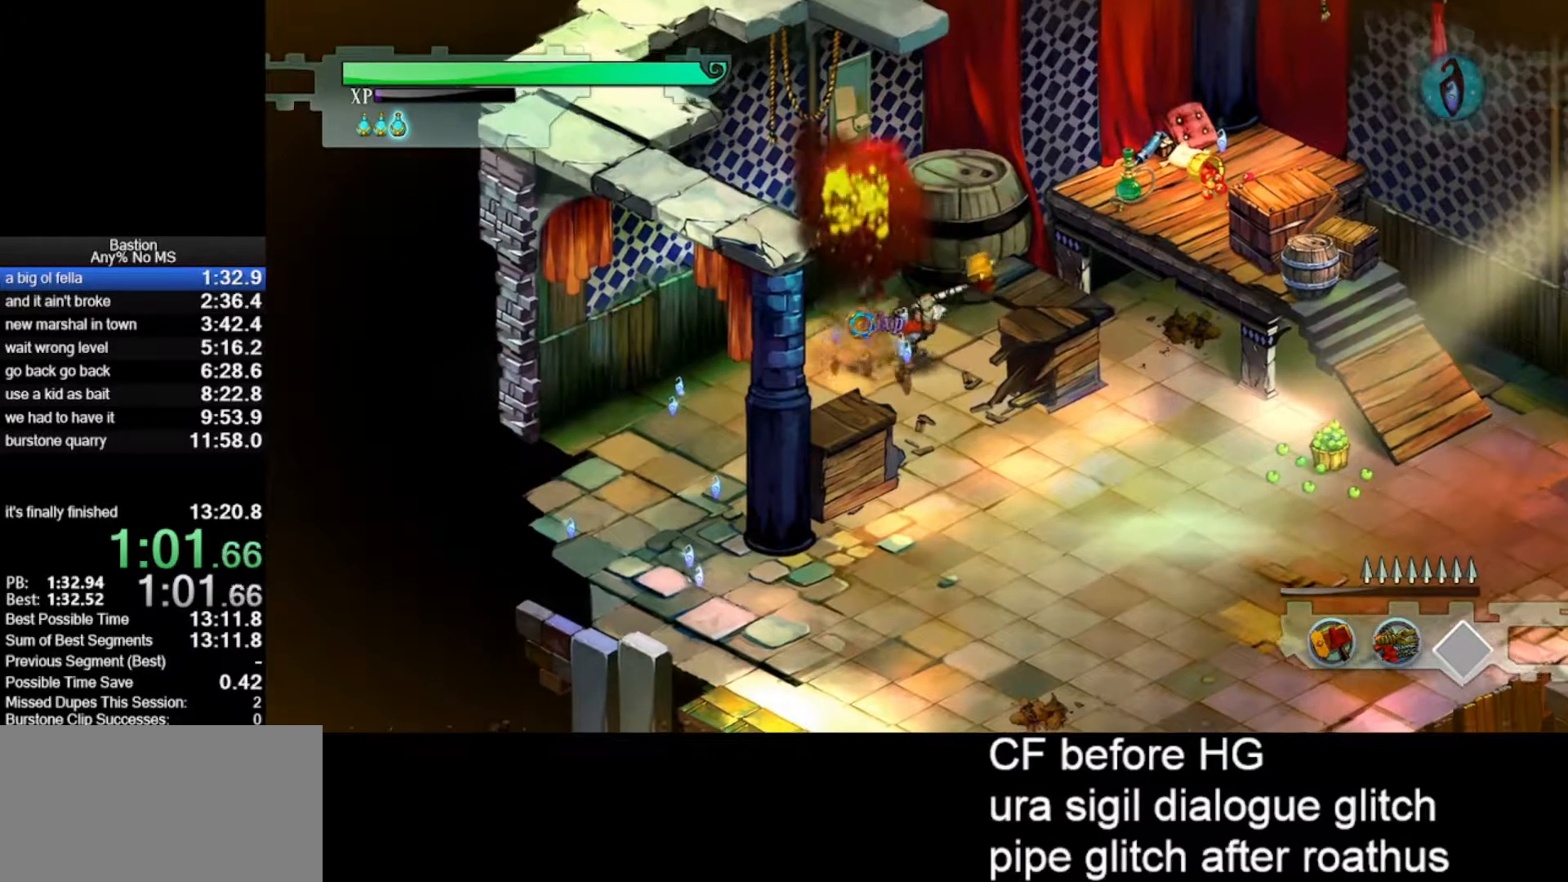
{"keys": [], "mouse": [], "events": []}
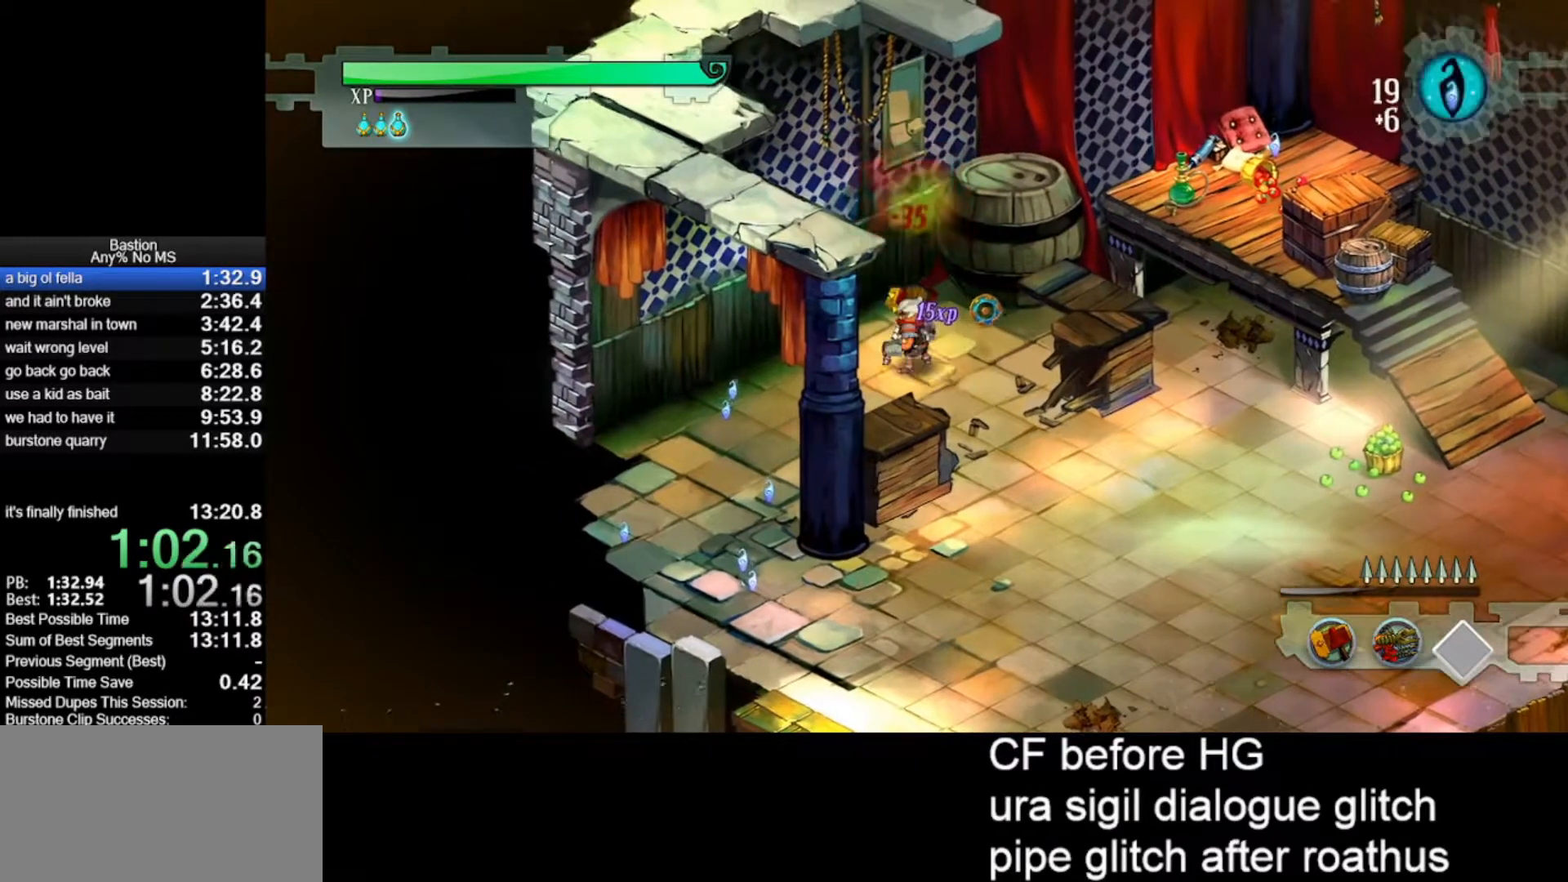
{"keys": [], "mouse": [], "events": []}
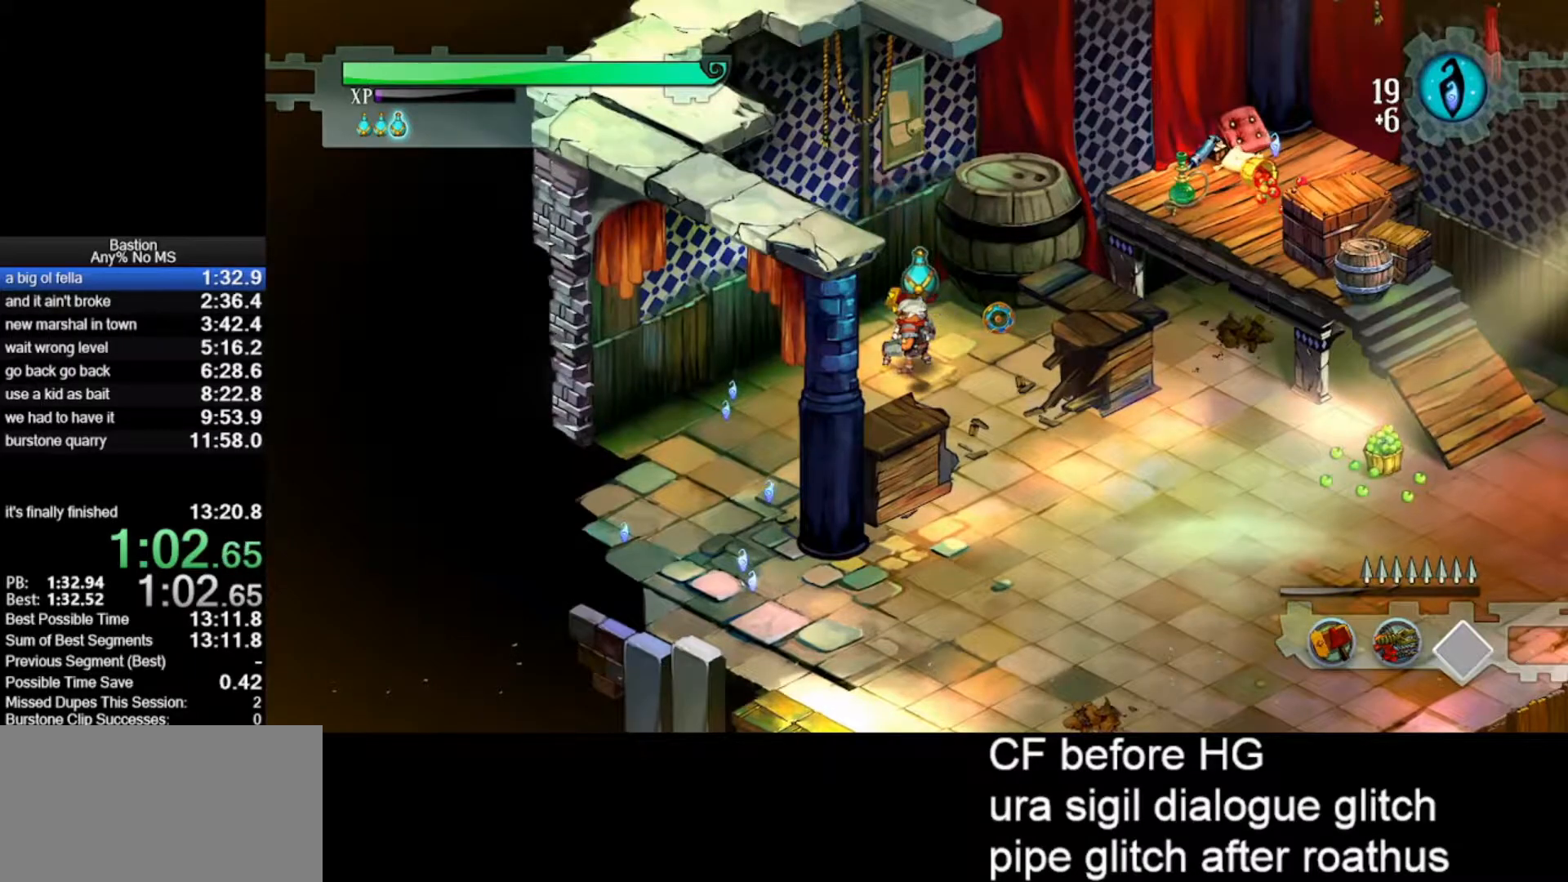
{"keys": [], "mouse": [], "events": [[50, "mouse_left", "down"], [83, "mouse_left", "up"]]}
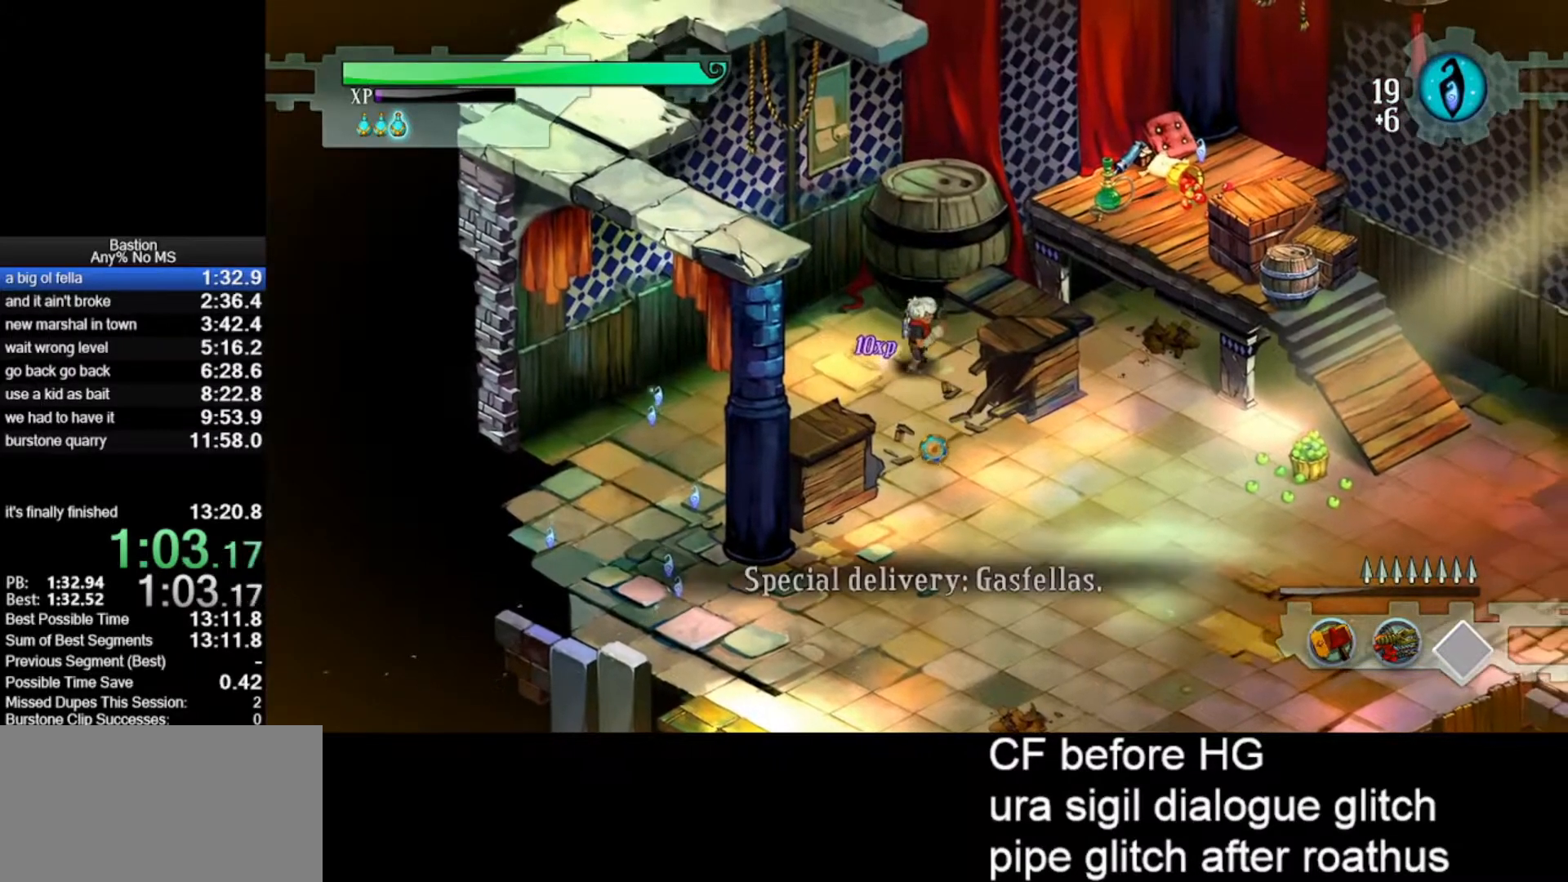
{"keys": [], "mouse": [], "events": []}
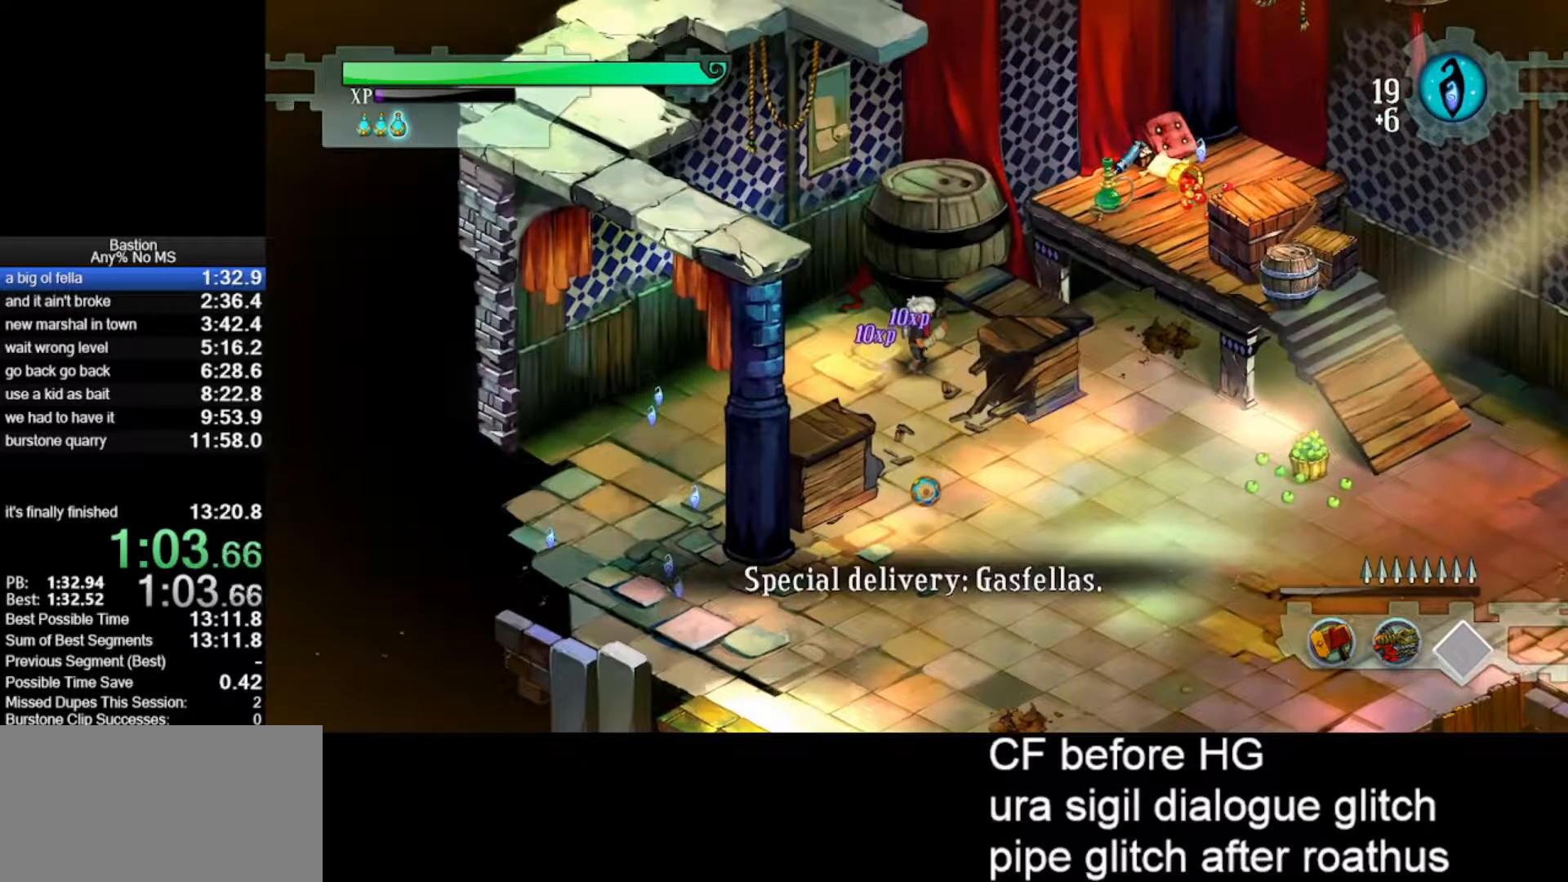
{"keys": [], "mouse": ["left", "right"], "events": [[83, "mouse_left", "down"], [267, "roll", "down"], [350, "roll", "up"], [450, "mouse_right", "down"]]}
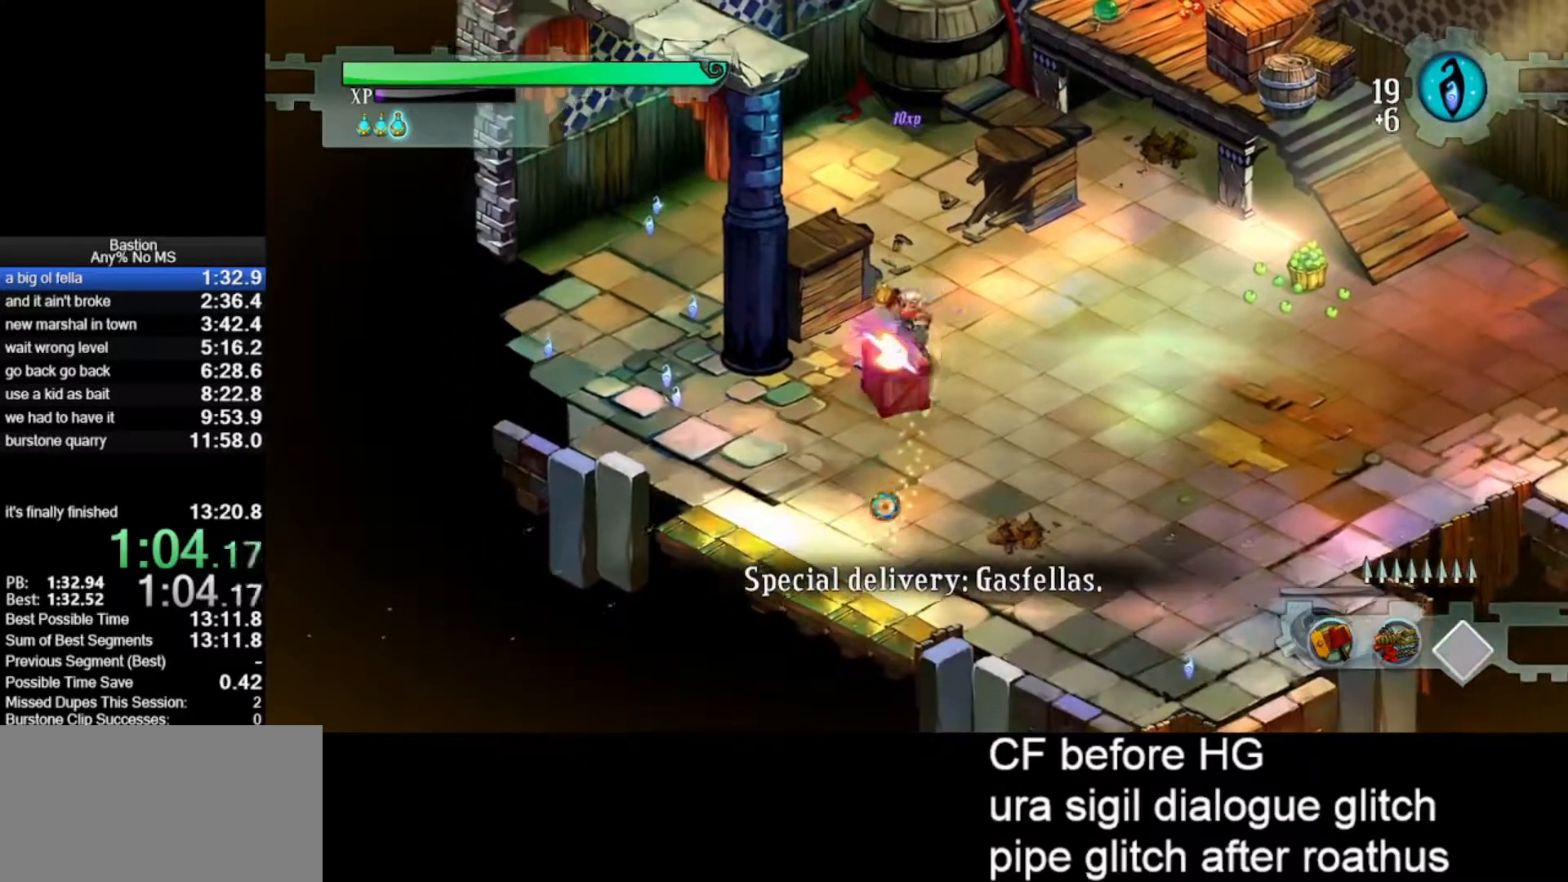
{"keys": [], "mouse": ["left", "right"], "events": [[83, "mouse_right", "up"], [233, "mouse_right", "down"], [367, "mouse_right", "up"], [467, "mouse_right", "down"]]}
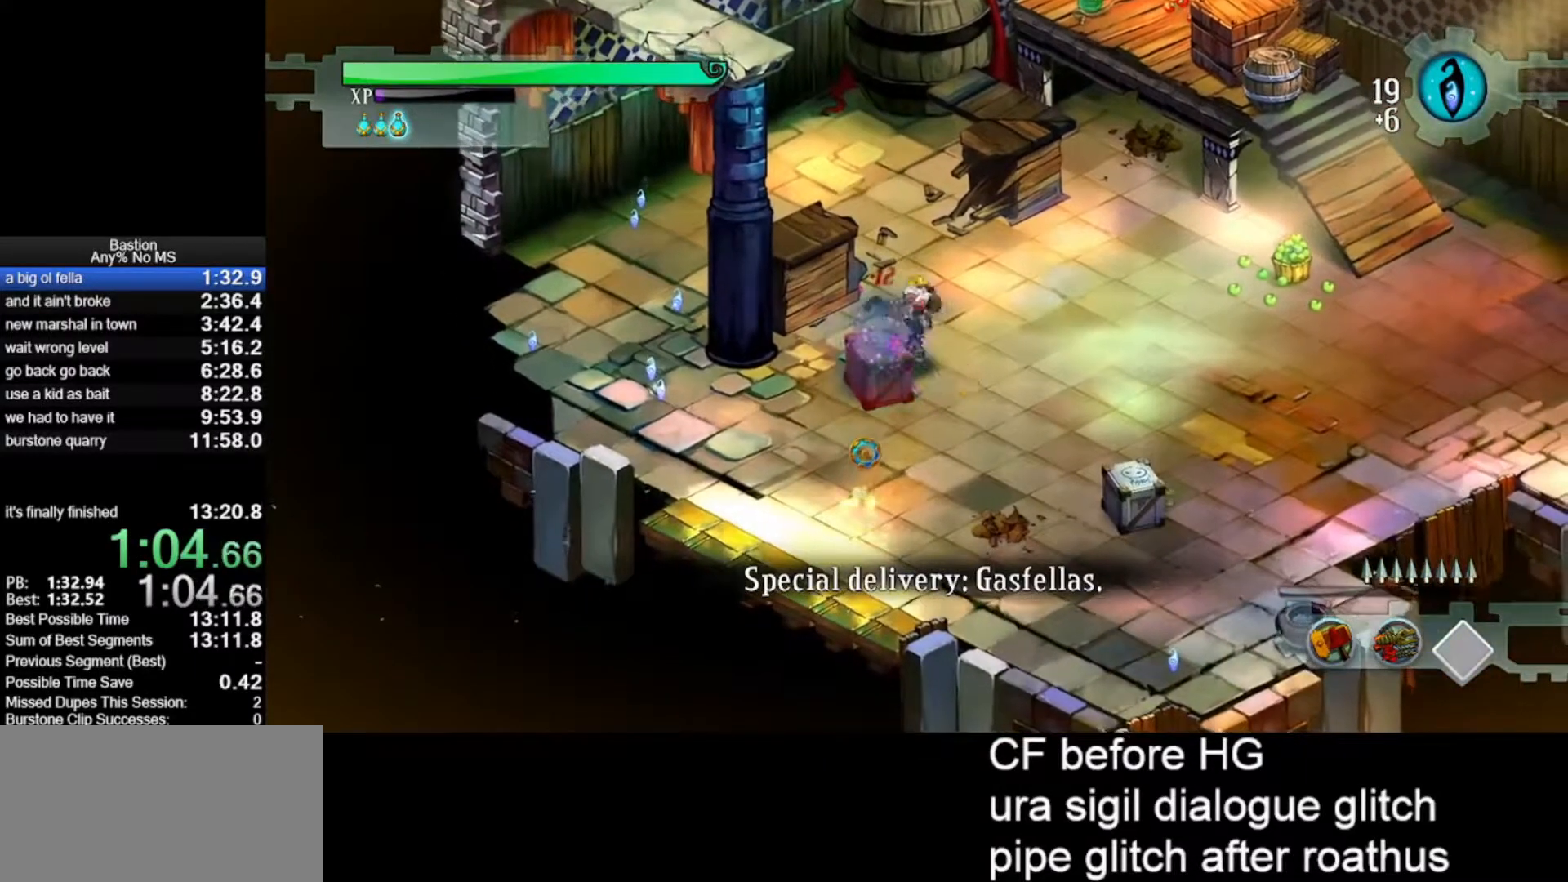
{"keys": [], "mouse": ["left", "right"], "events": [[67, "mouse_right", "up"], [200, "roll", "down"], [300, "roll", "up"], [383, "mouse_right", "down"]]}
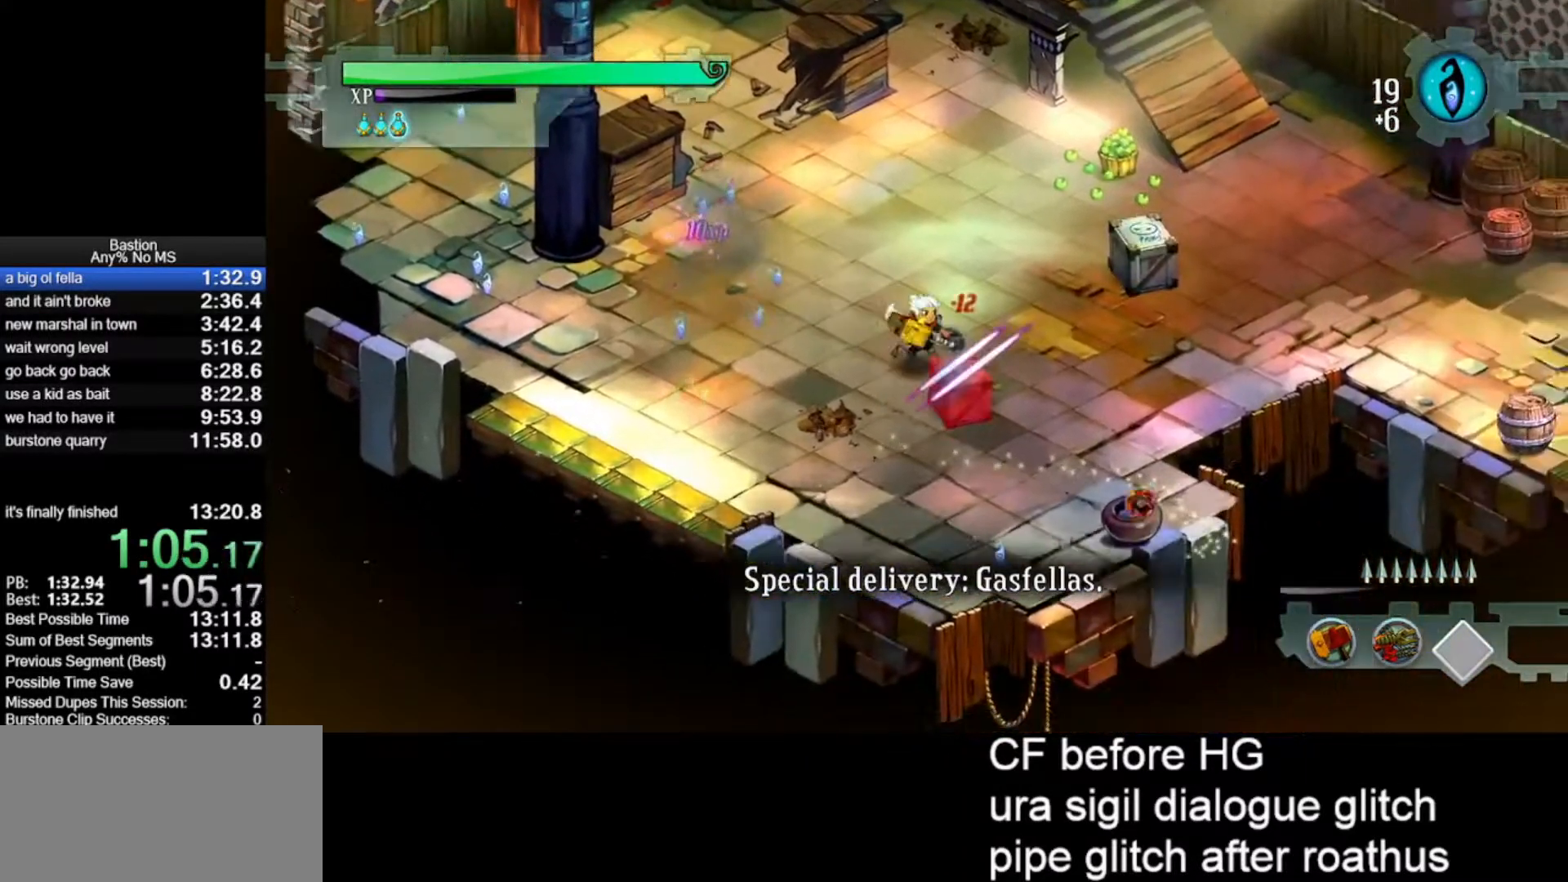
{"keys": [], "mouse": ["left"], "events": [[33, "mouse_right", "up"], [117, "mouse_right", "down"], [267, "mouse_right", "up"], [350, "mouse_right", "down"], [450, "mouse_right", "up"]]}
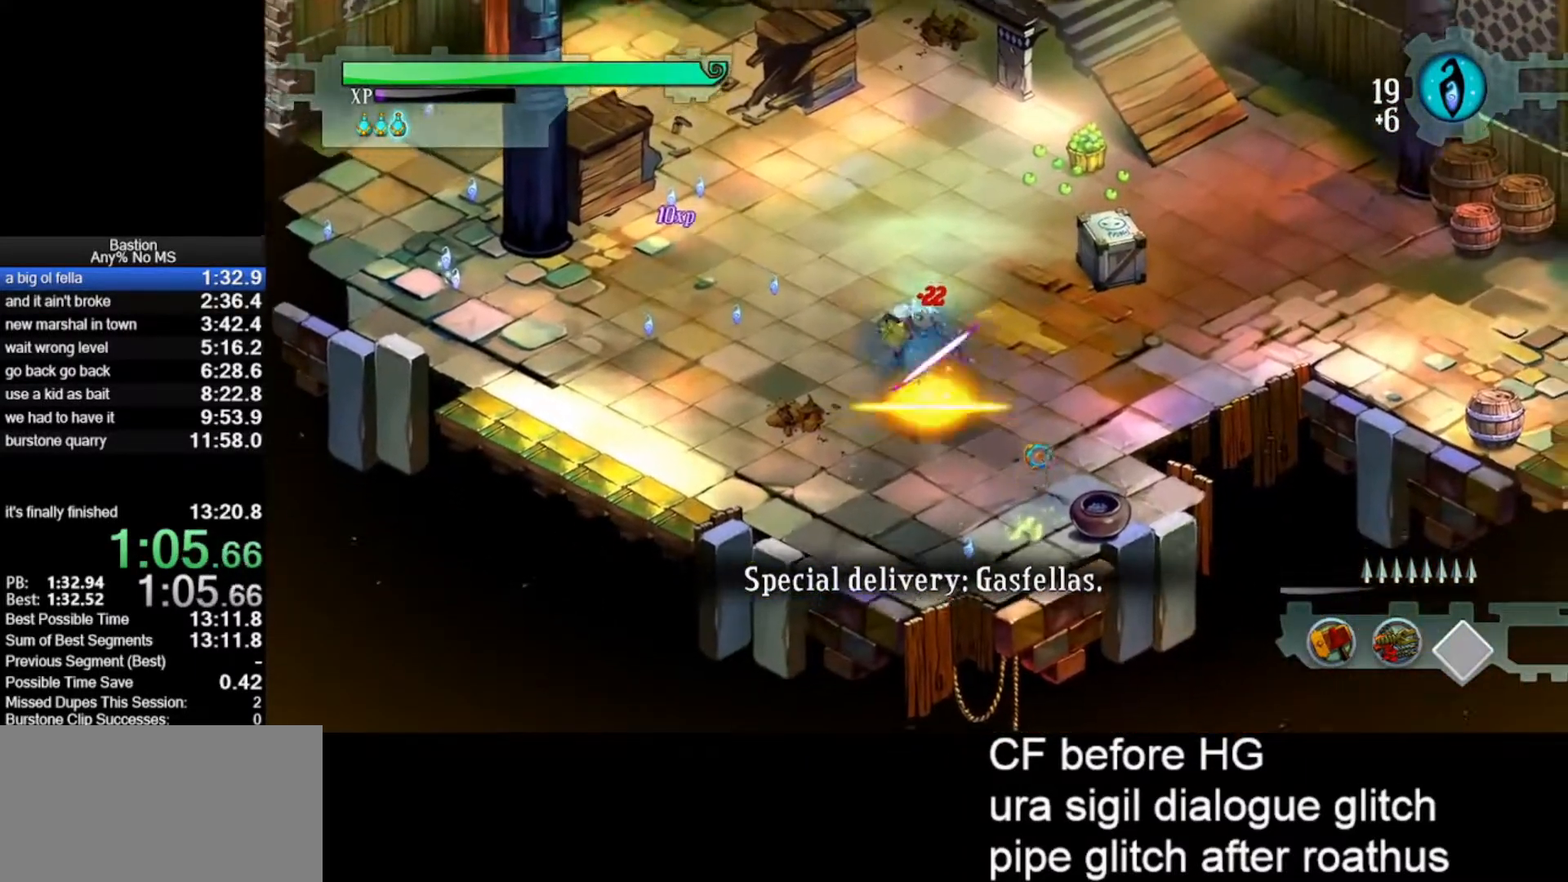
{"keys": [], "mouse": ["left"], "events": [[150, "roll", "down"], [233, "roll", "up"], [267, "mouse_right", "down"], [417, "mouse_right", "up"]]}
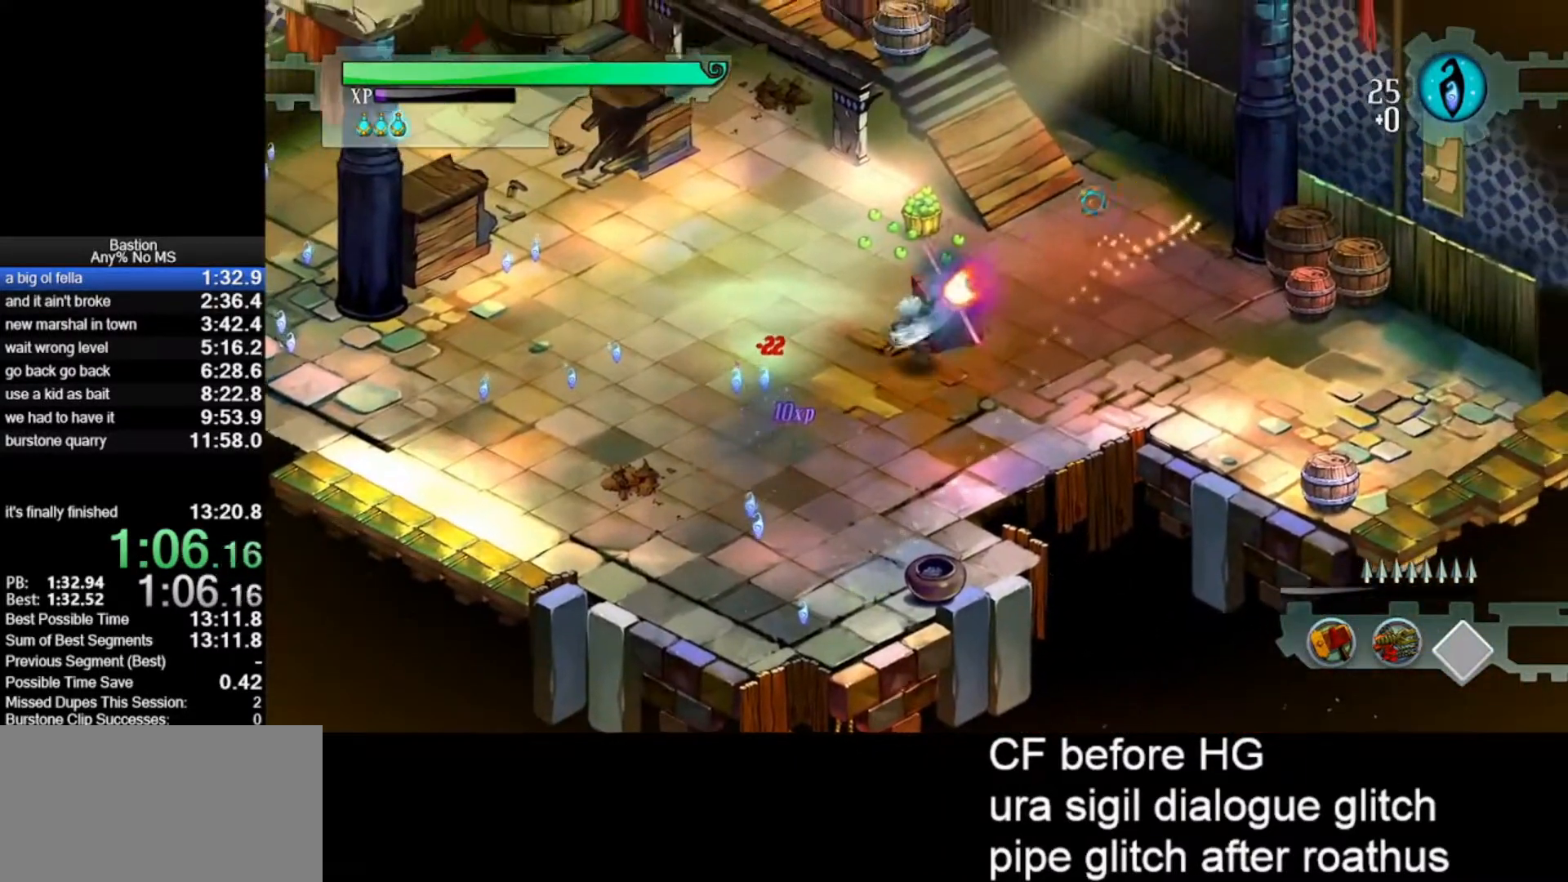
{"keys": [], "mouse": ["left"], "events": [[17, "mouse_right", "down"], [150, "mouse_right", "up"], [250, "mouse_right", "down"], [350, "mouse_right", "up"]]}
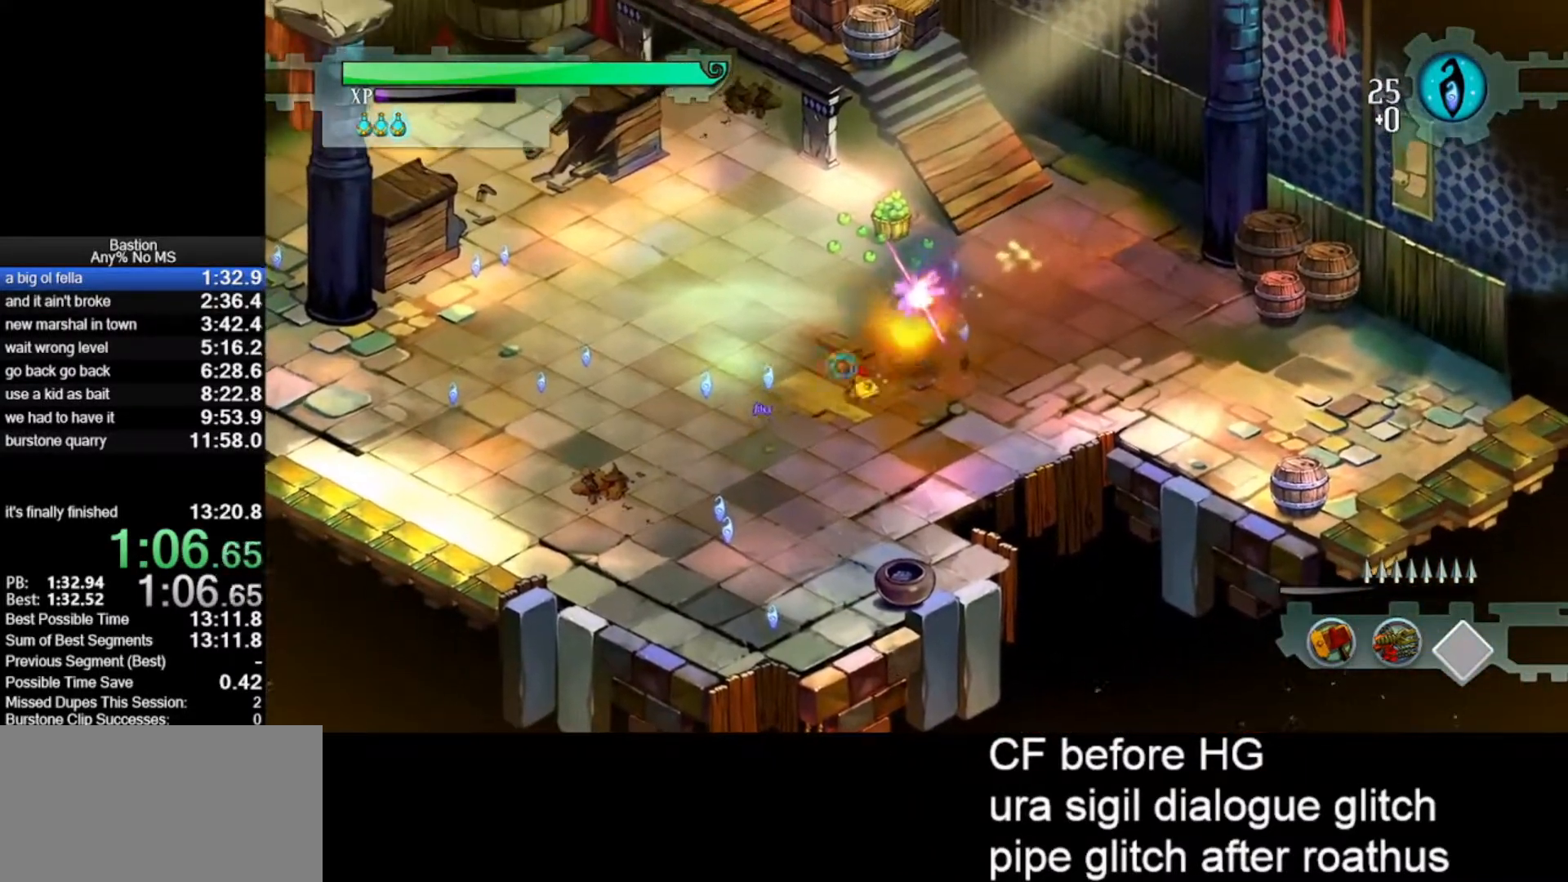
{"keys": [], "mouse": ["left", "right"], "events": [[67, "roll", "down"], [217, "mouse_right", "down"], [217, "roll", "up"], [367, "mouse_right", "up"], [450, "mouse_right", "down"]]}
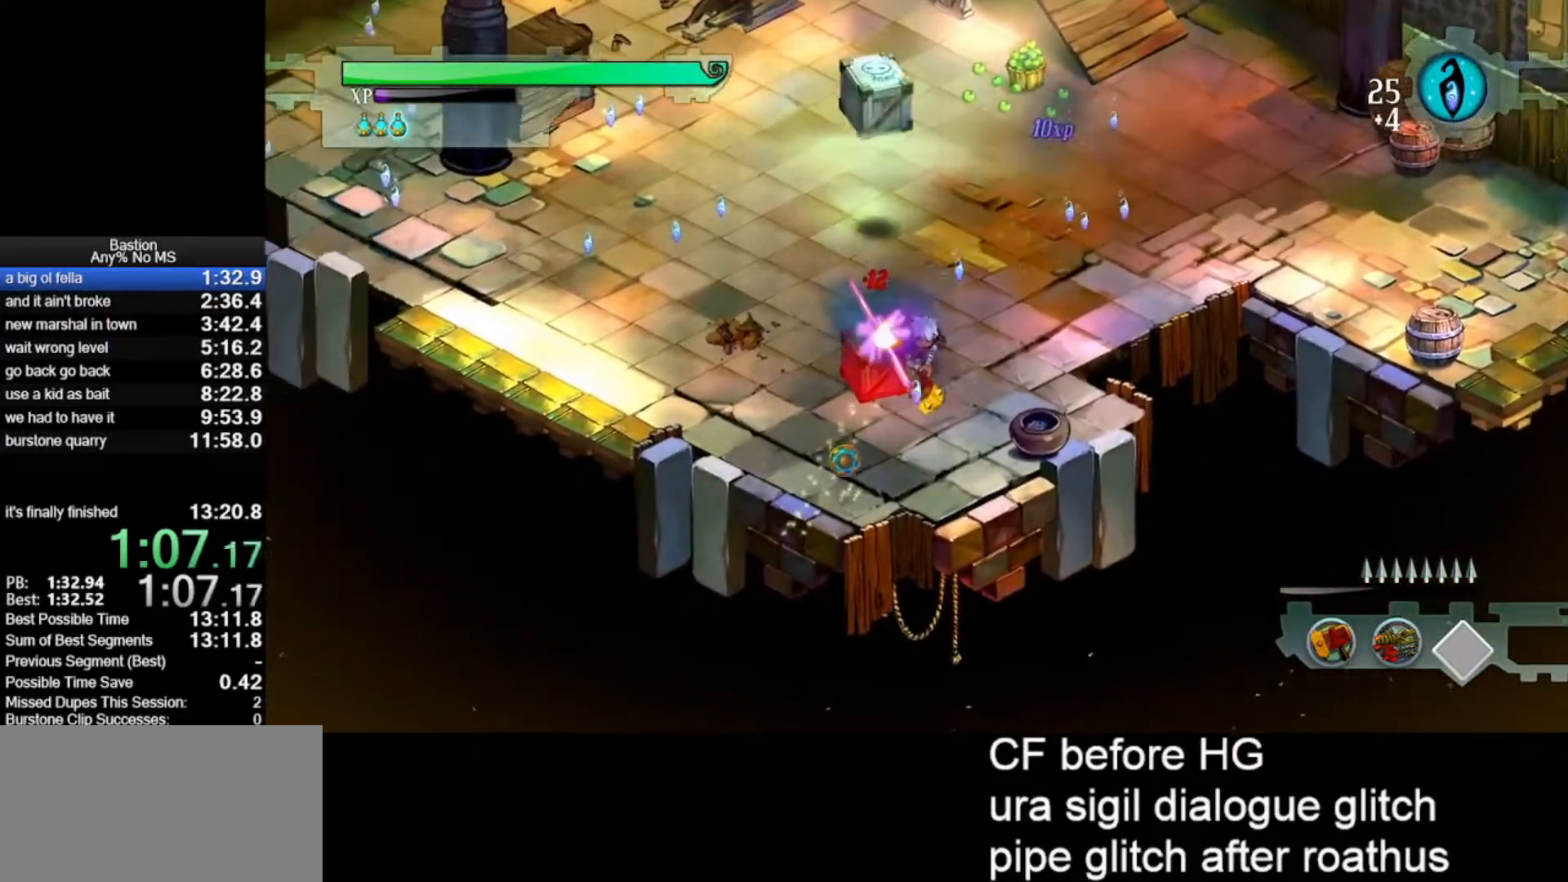
{"keys": [], "mouse": ["left"], "events": [[83, "mouse_right", "up"], [183, "mouse_right", "down"], [333, "mouse_right", "up"]]}
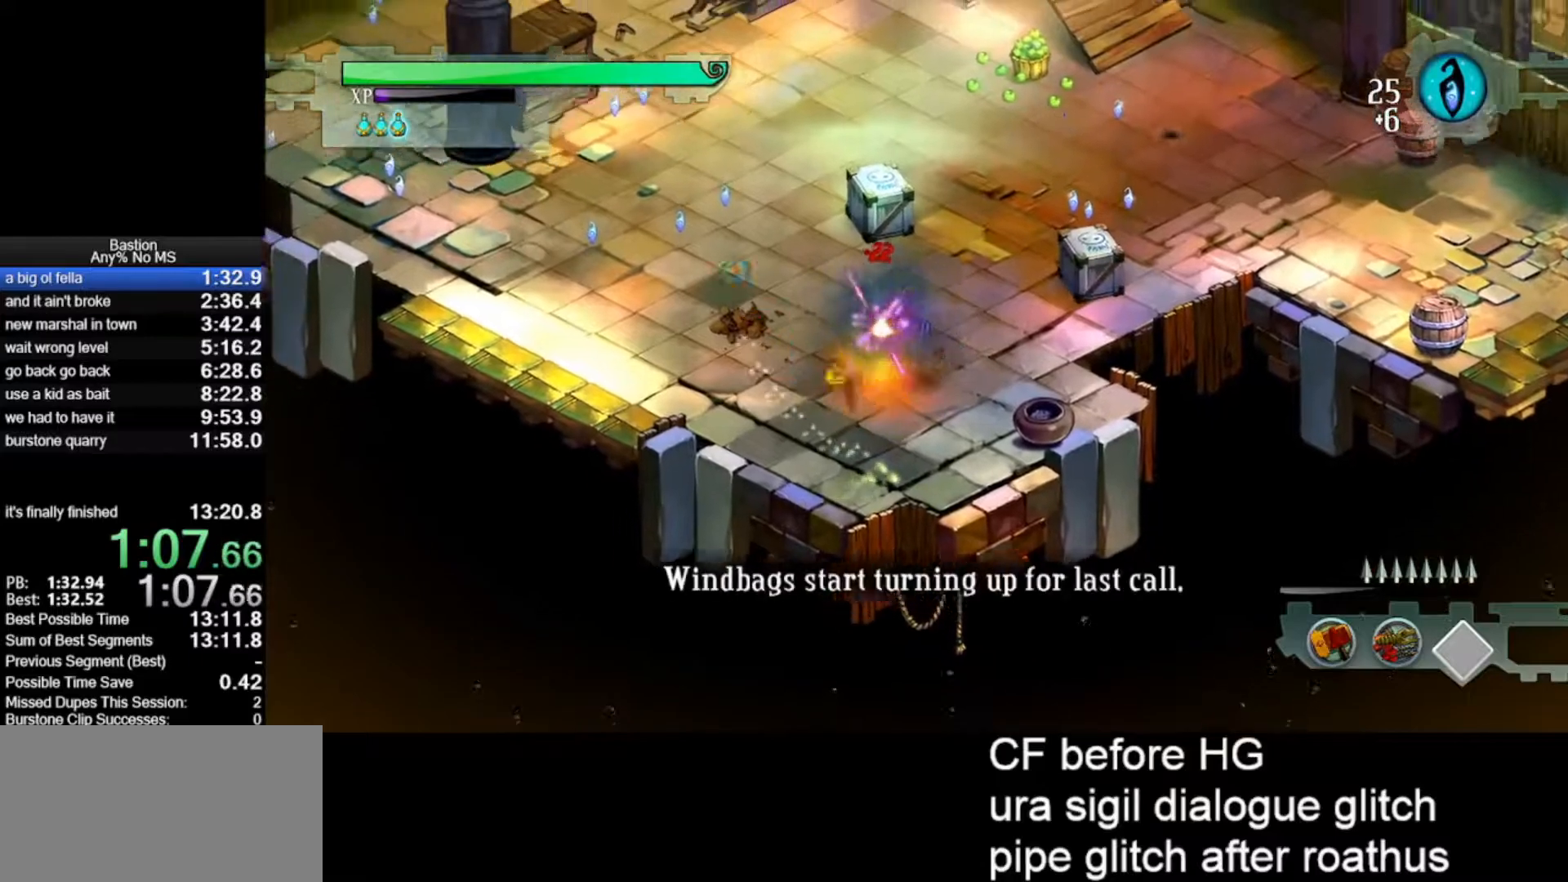
{"keys": [], "mouse": ["left"], "events": [[17, "roll", "down"], [150, "mouse_right", "down"], [150, "roll", "up"], [283, "mouse_right", "up"], [383, "mouse_right", "down"], [483, "mouse_right", "up"]]}
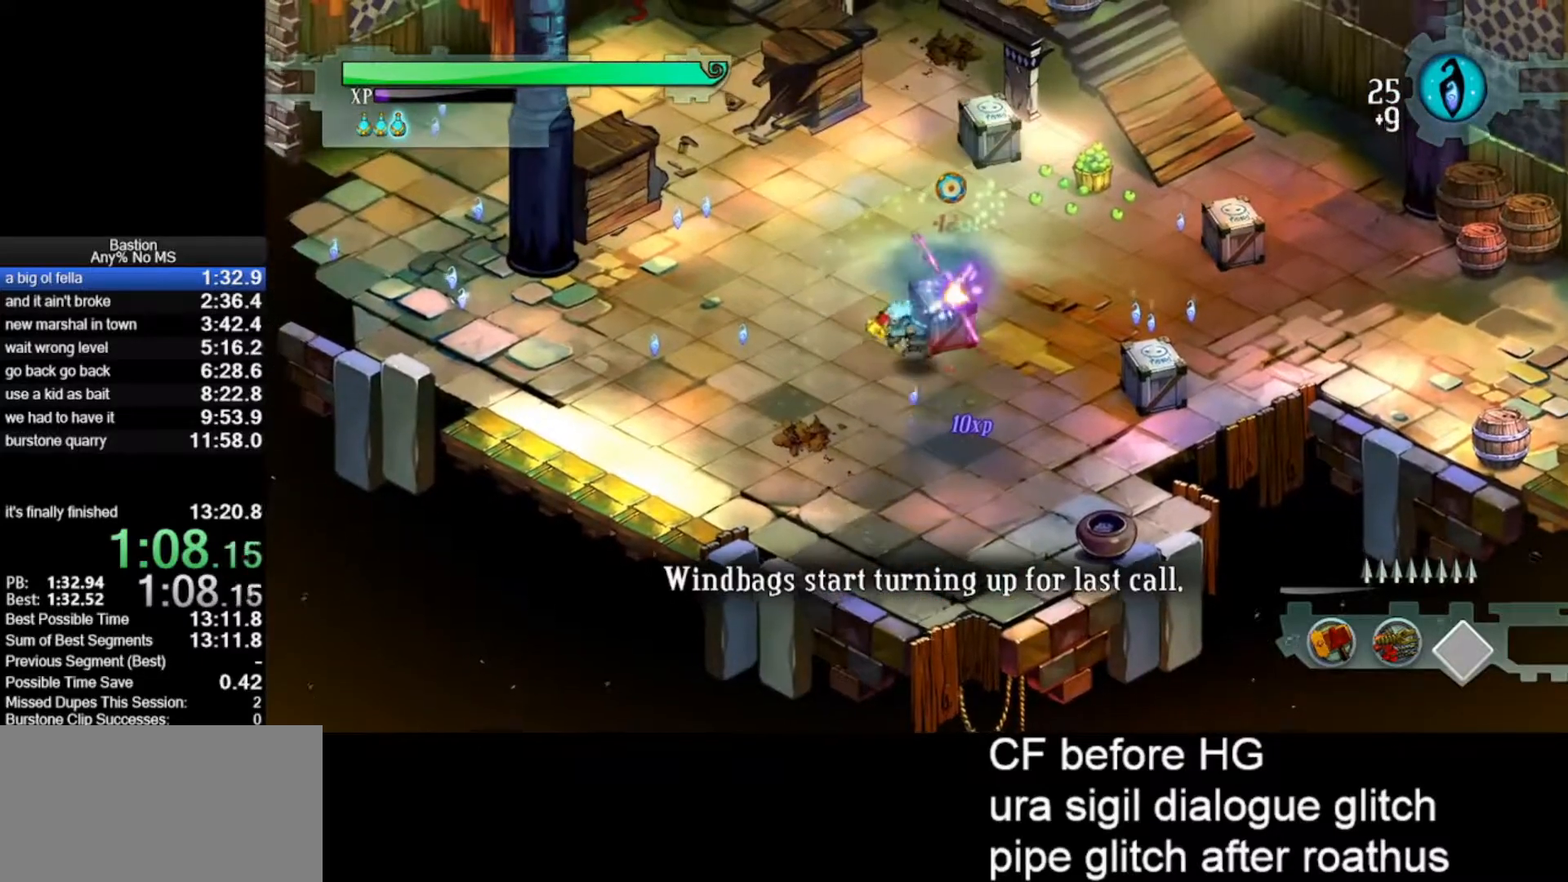
{"keys": [], "mouse": ["left", "right"], "events": [[83, "mouse_right", "down"], [167, "mouse_right", "up"], [267, "mouse_right", "down"], [400, "mouse_right", "up"], [500, "mouse_right", "down"]]}
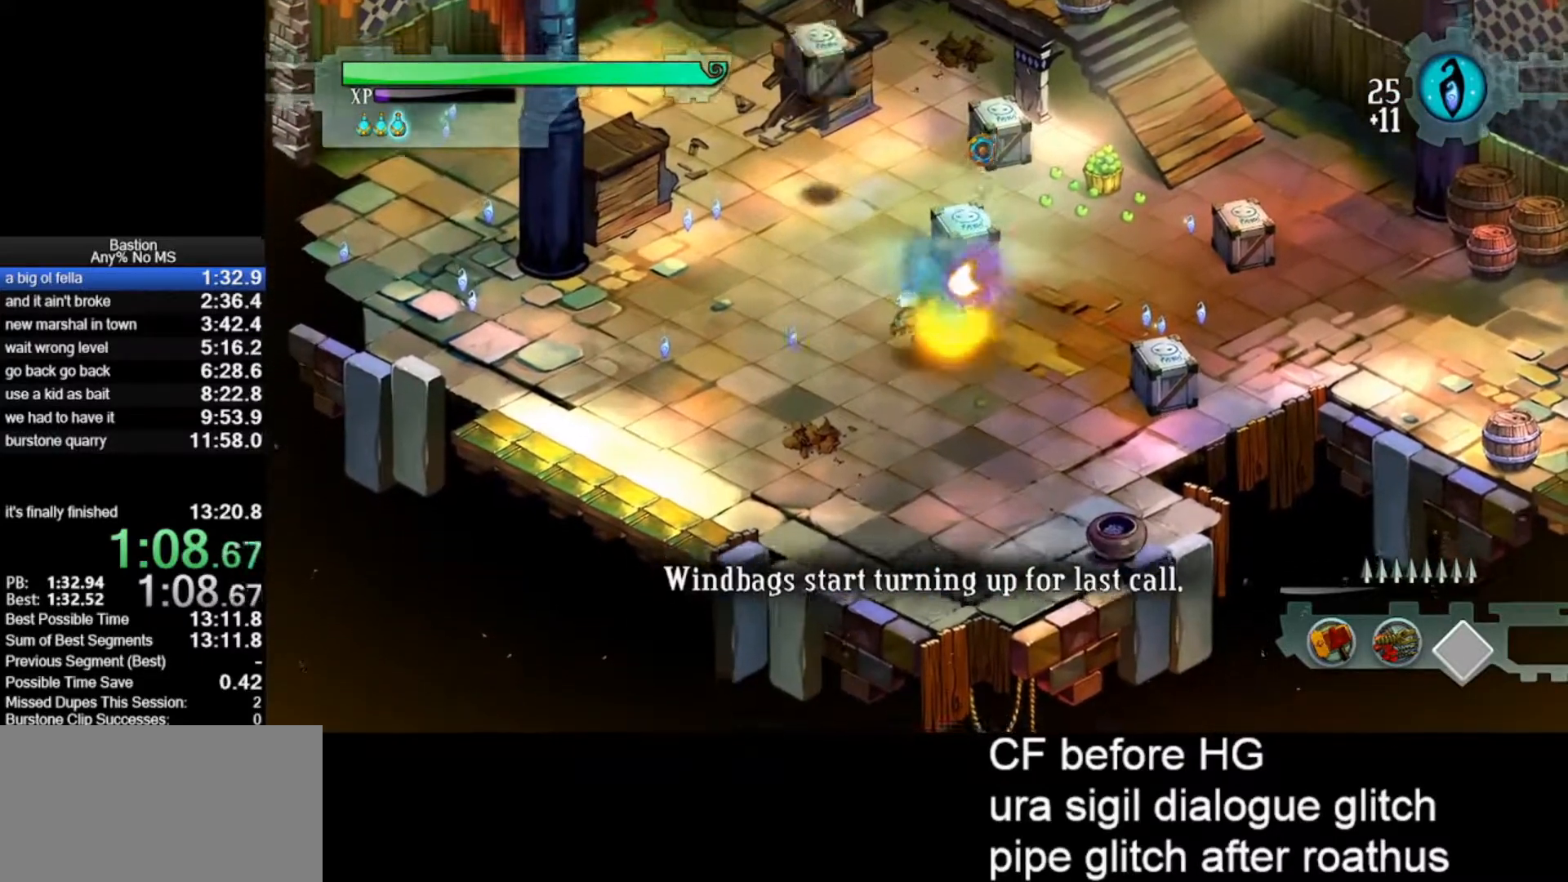
{"keys": [], "mouse": ["left", "right"], "events": [[133, "mouse_right", "up"], [233, "mouse_right", "down"], [333, "mouse_right", "up"], [433, "mouse_right", "down"]]}
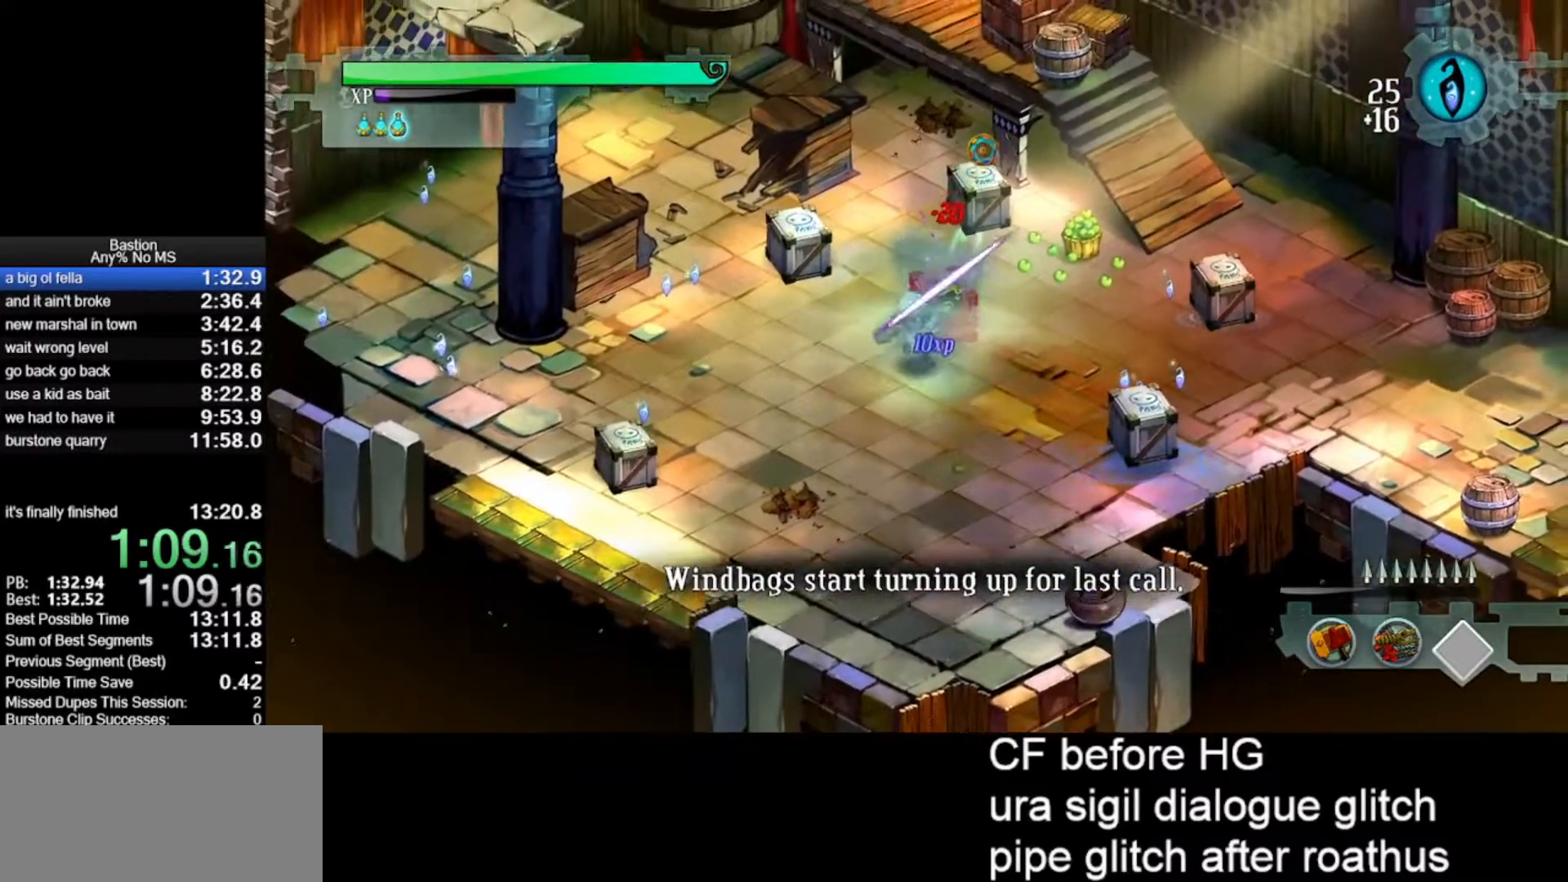
{"keys": [], "mouse": ["left"], "events": [[17, "mouse_right", "up"], [150, "roll", "down"], [250, "roll", "up"], [300, "mouse_right", "down"], [433, "mouse_right", "up"]]}
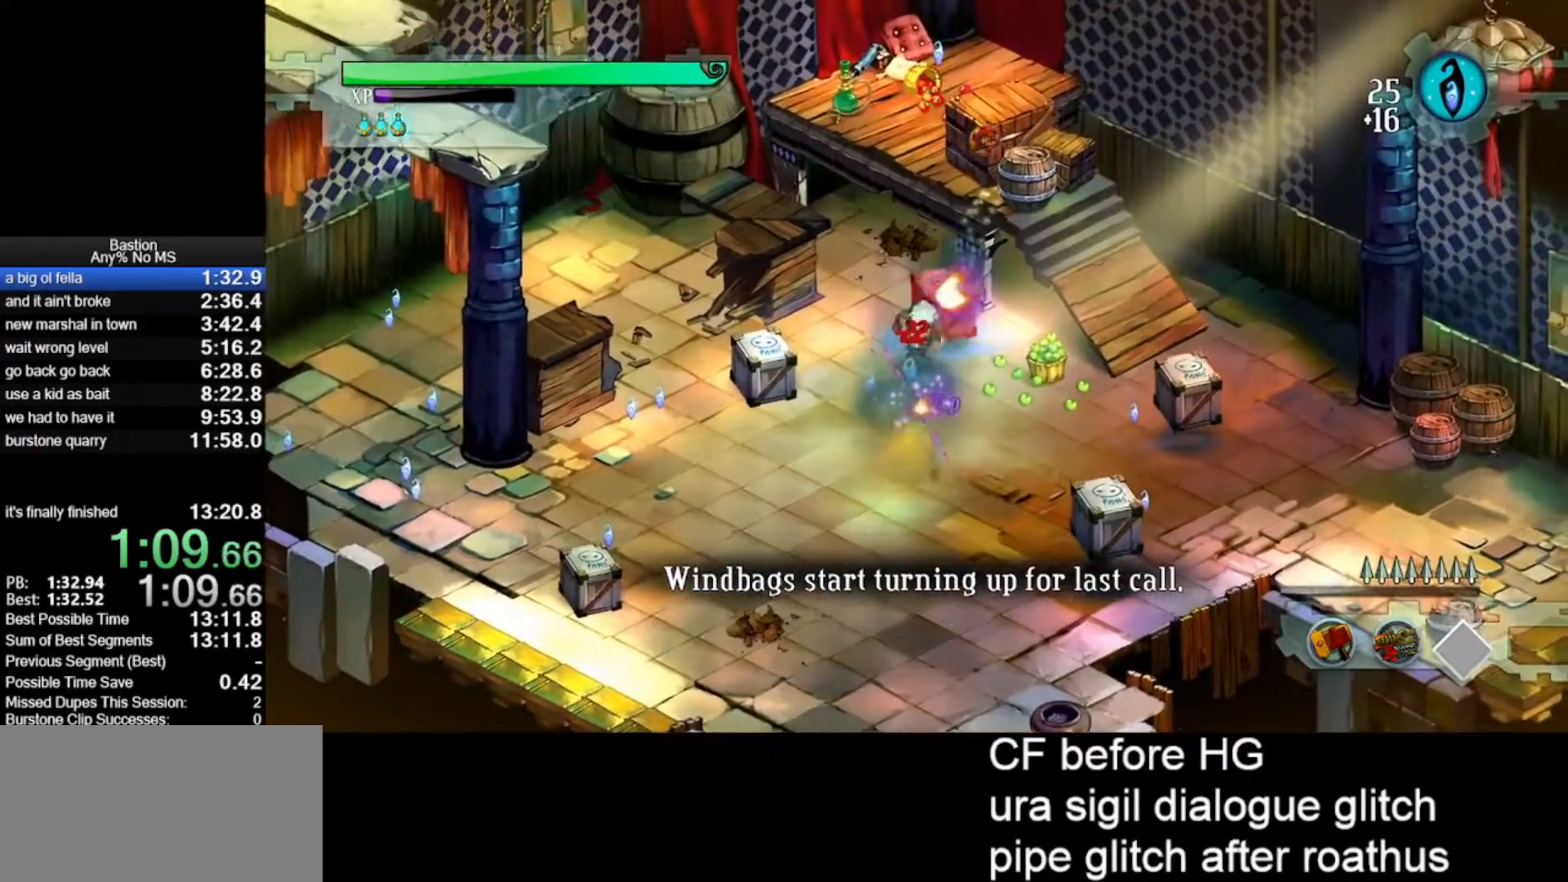
{"keys": [], "mouse": ["left"], "events": [[33, "mouse_right", "down"], [117, "mouse_right", "up"], [217, "mouse_right", "down"], [400, "mouse_right", "up"]]}
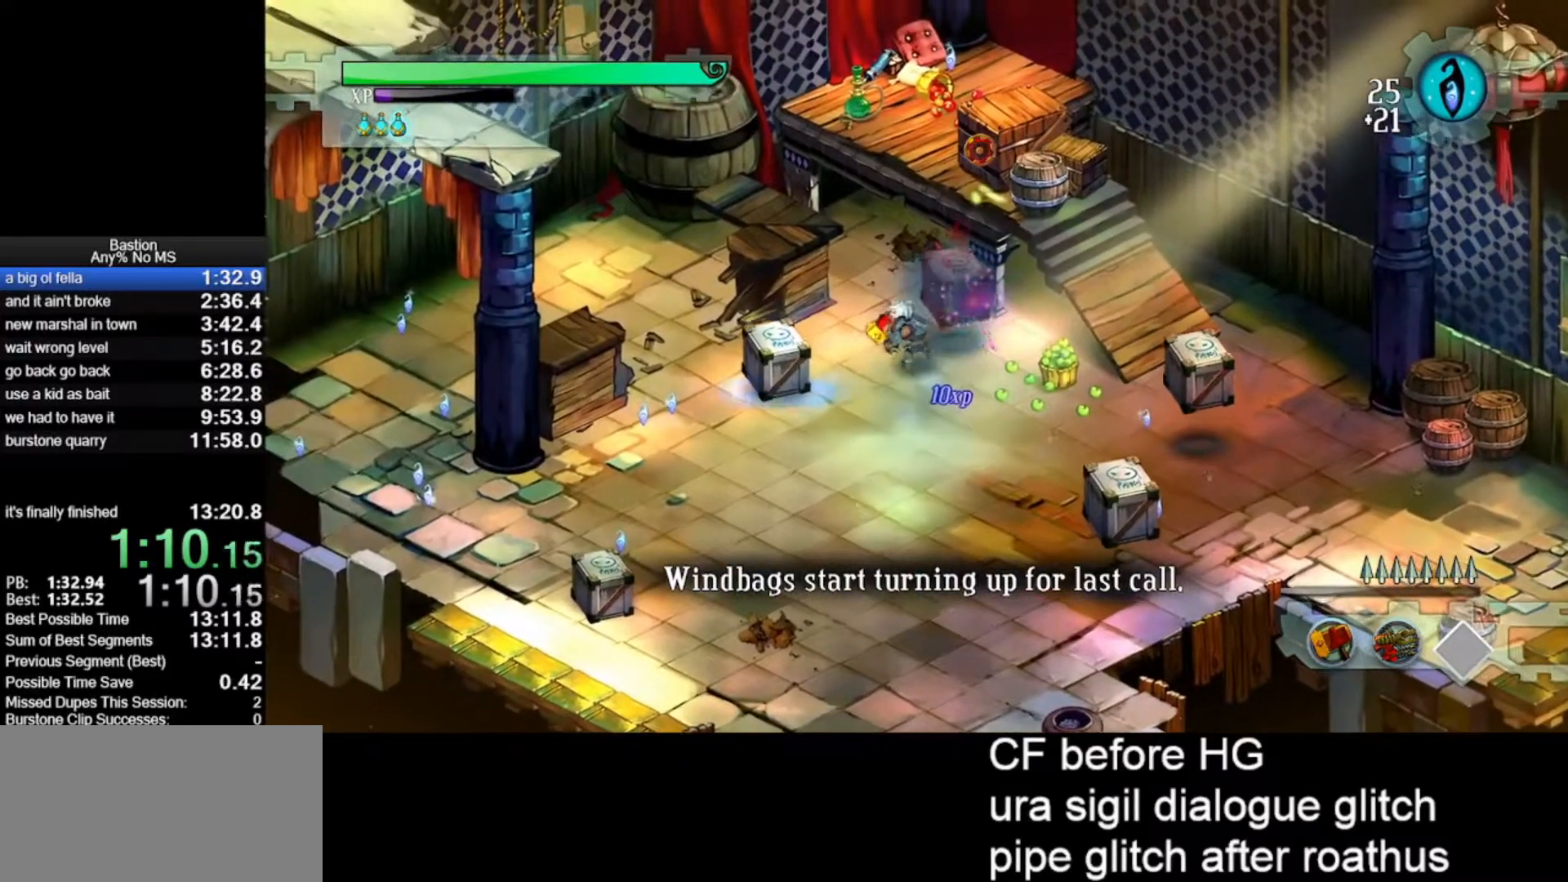
{"keys": ["shld", "wep2"], "mouse": ["left"], "events": [[100, "mouse_right", "down"], [183, "mouse_right", "up"], [283, "shld", "down"], [333, "wep2", "down"]]}
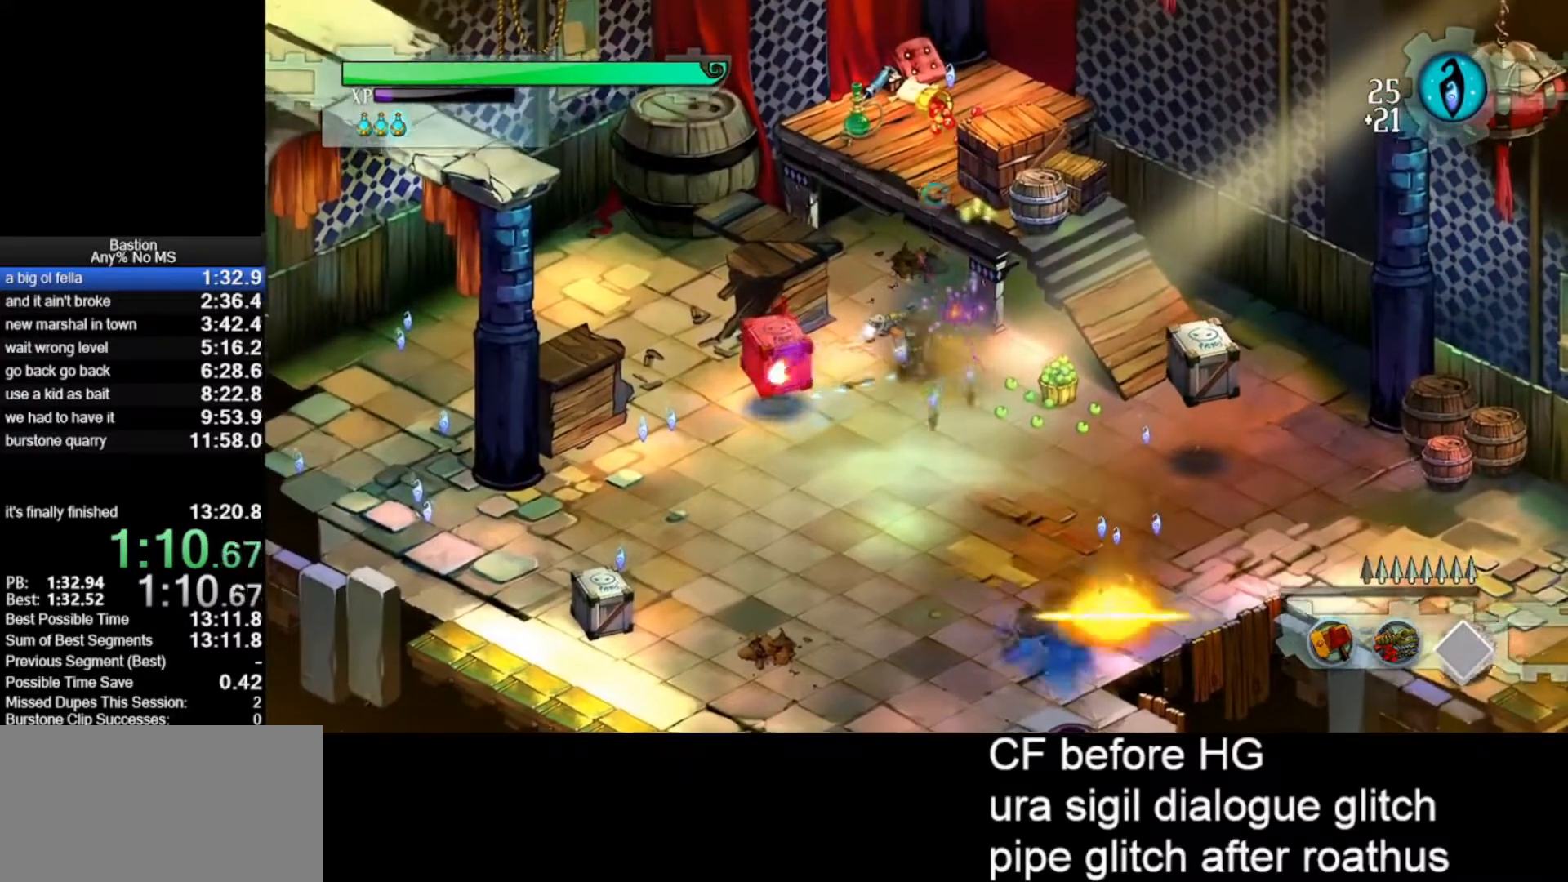
{"keys": [], "mouse": ["left", "right"], "events": [[200, "shld", "up"], [250, "wep2", "up"], [333, "roll", "down"], [433, "mouse_right", "down"], [433, "roll", "up"]]}
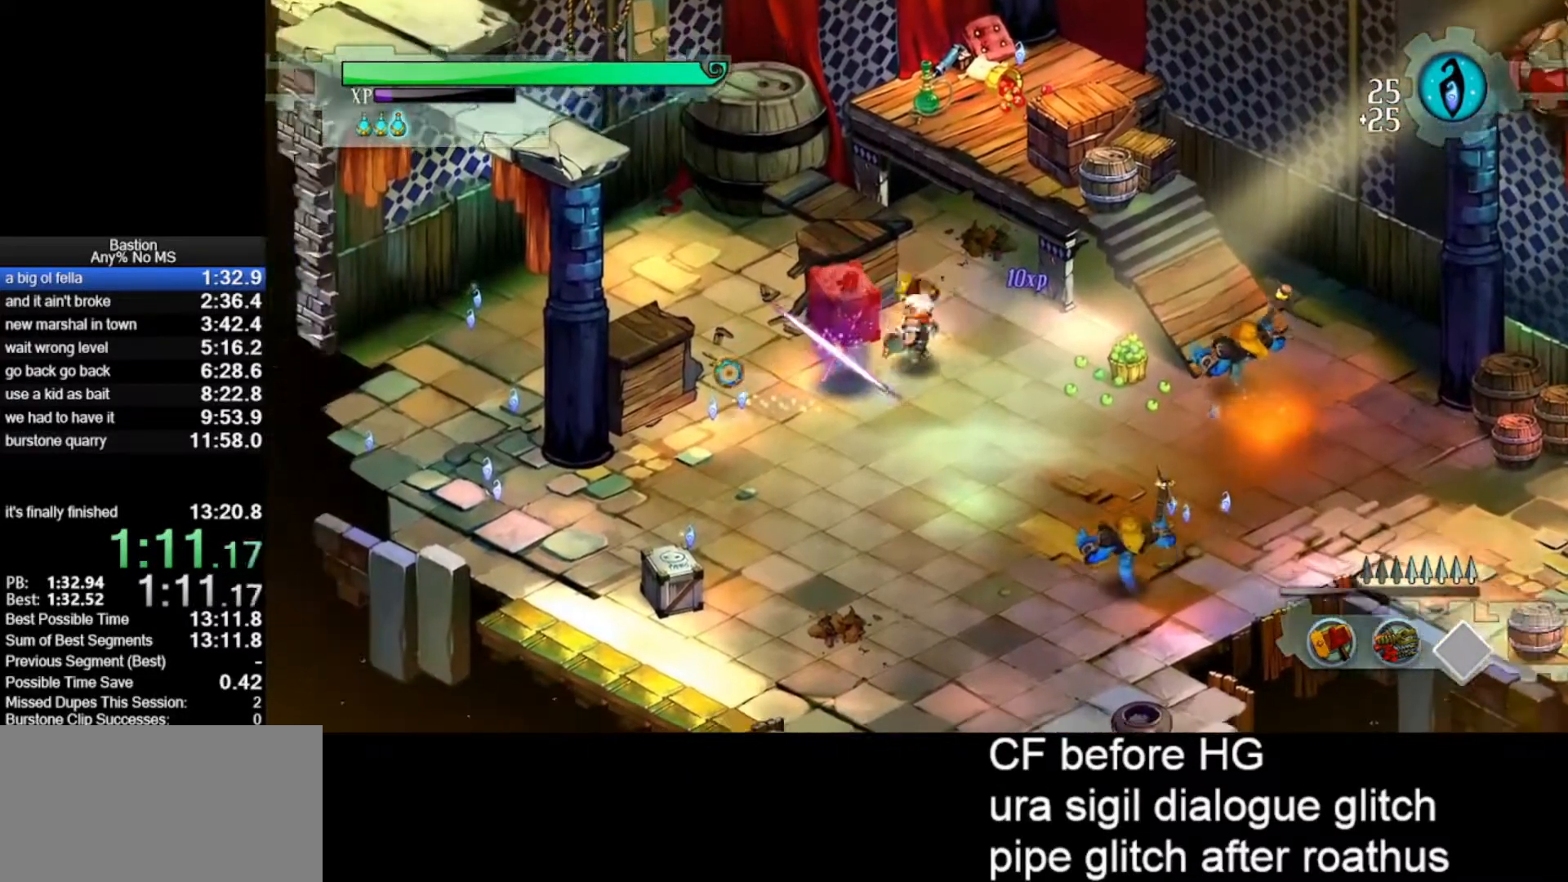
{"keys": ["roll"], "mouse": ["left"], "events": [[117, "mouse_right", "up"], [400, "roll", "down"]]}
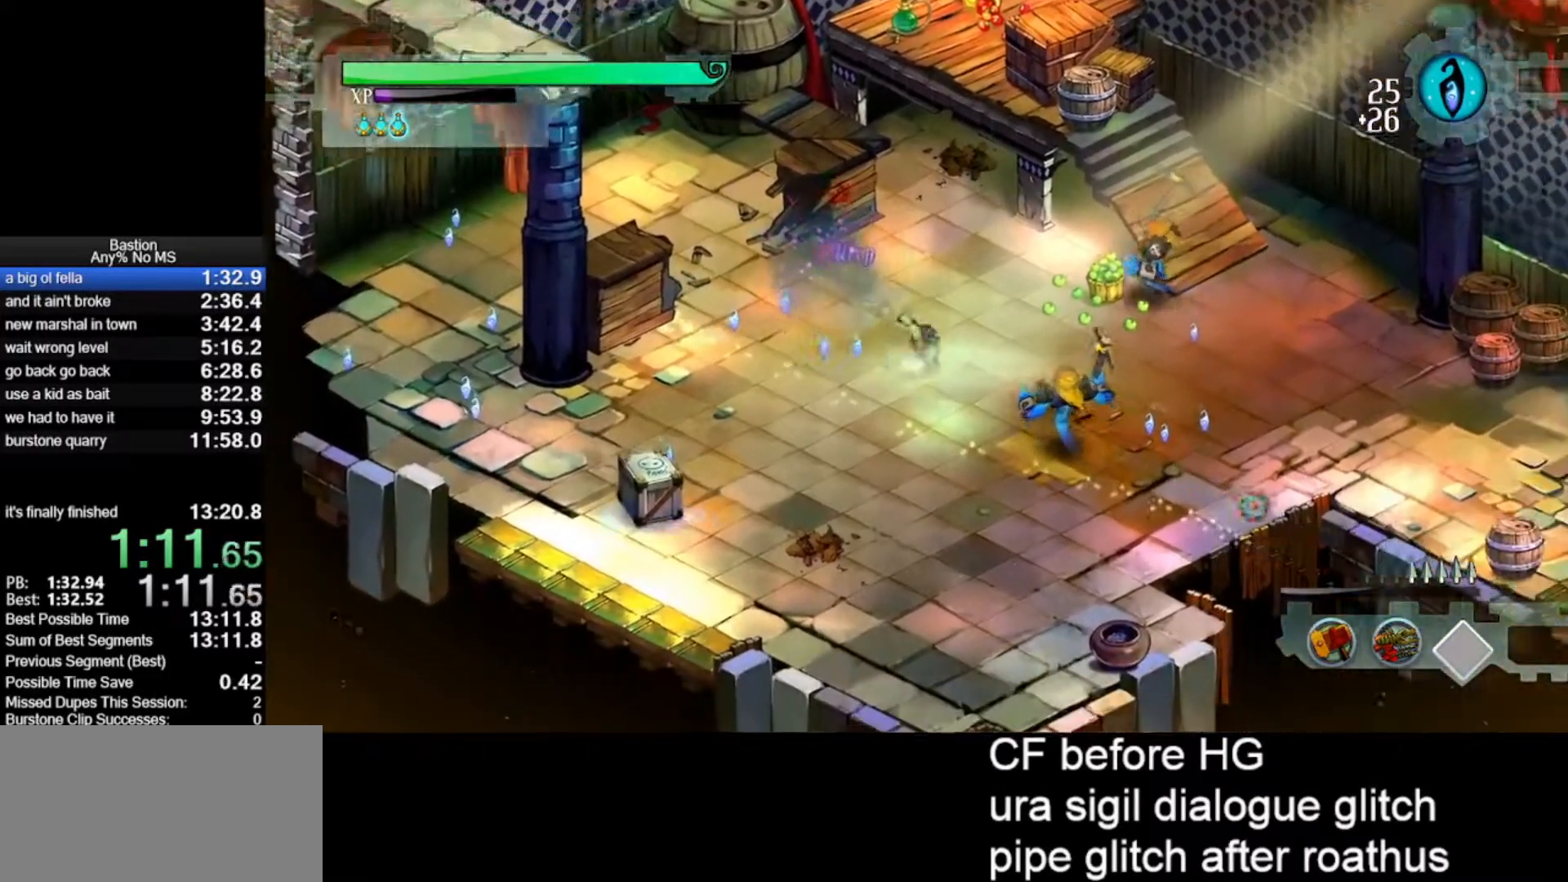
{"keys": [], "mouse": ["left"], "events": [[50, "mouse_right", "down"], [50, "roll", "up"], [183, "mouse_right", "up"]]}
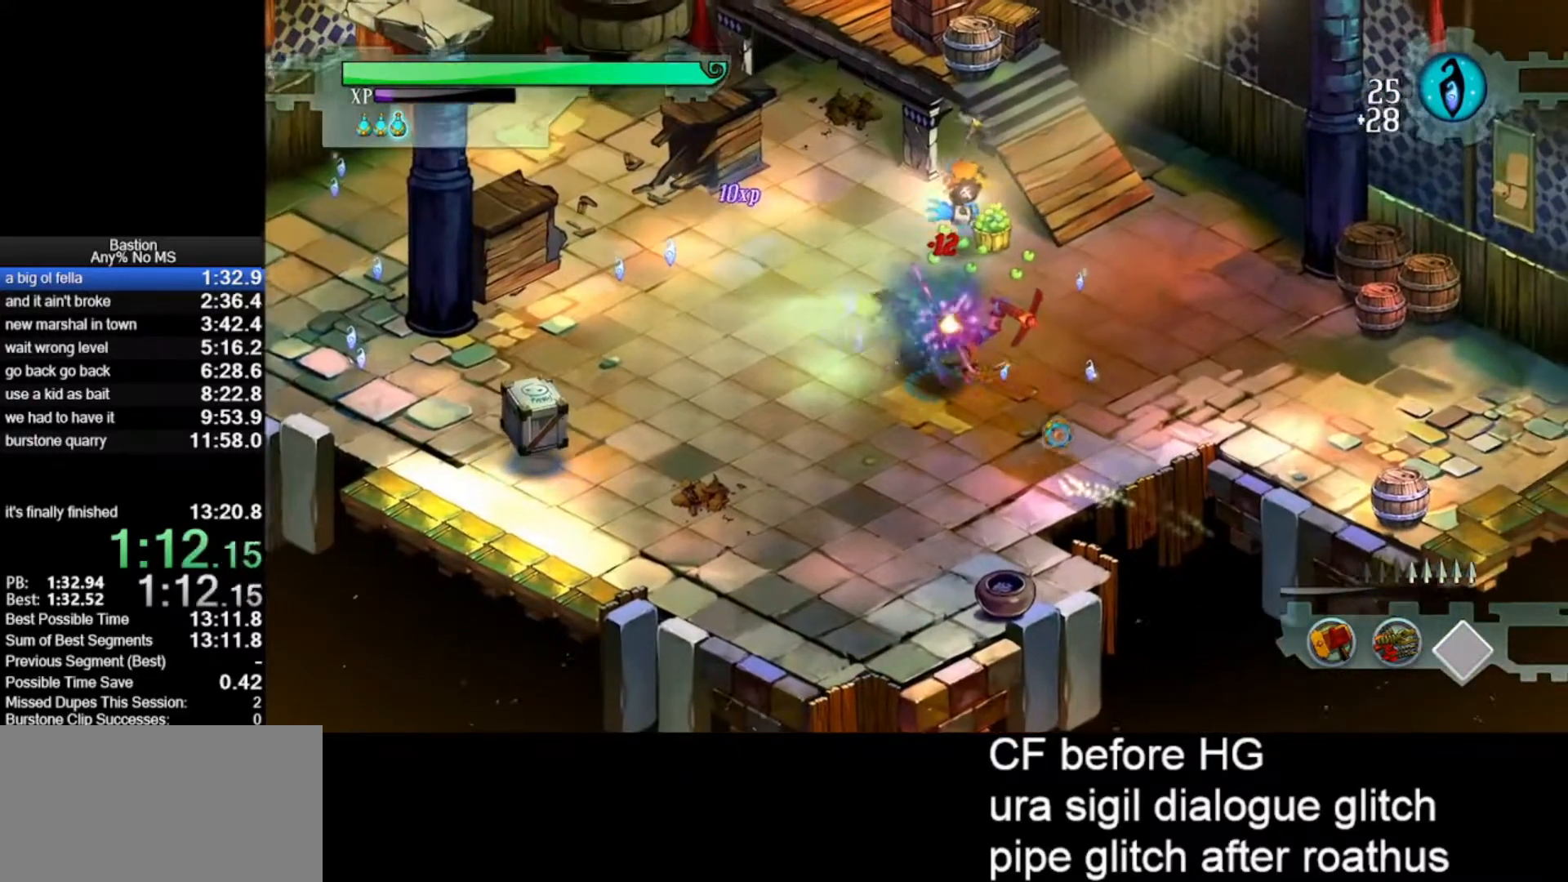
{"keys": [], "mouse": ["left", "right"], "events": [[17, "mouse_right", "down"], [117, "mouse_right", "up"], [433, "mouse_right", "down"]]}
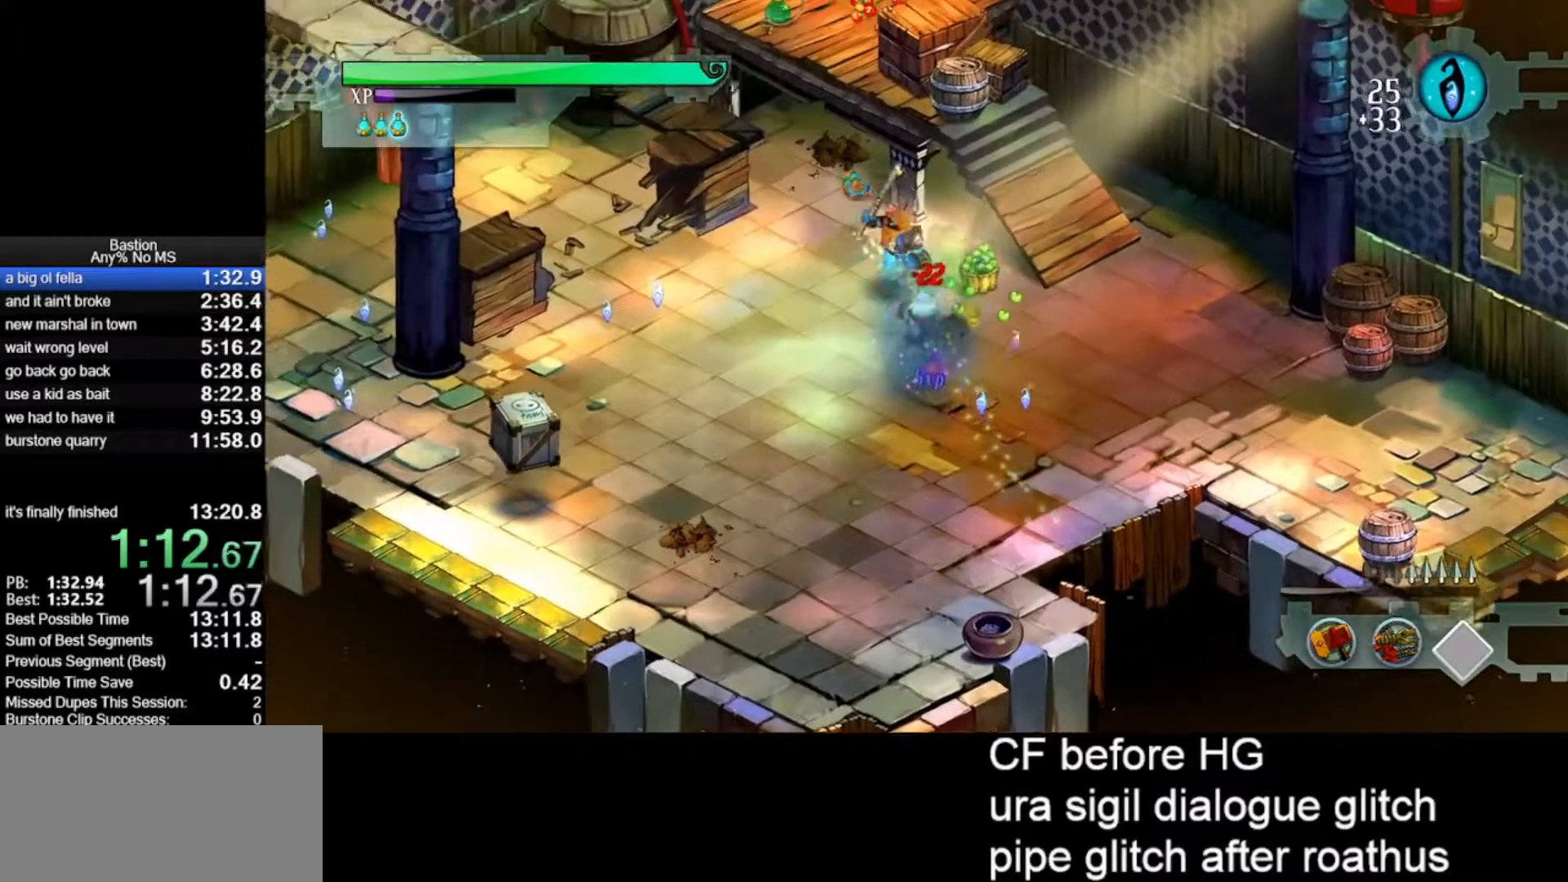
{"keys": [], "mouse": ["left"], "events": [[117, "mouse_right", "up"], [417, "mouse_right", "down"], [500, "mouse_right", "up"]]}
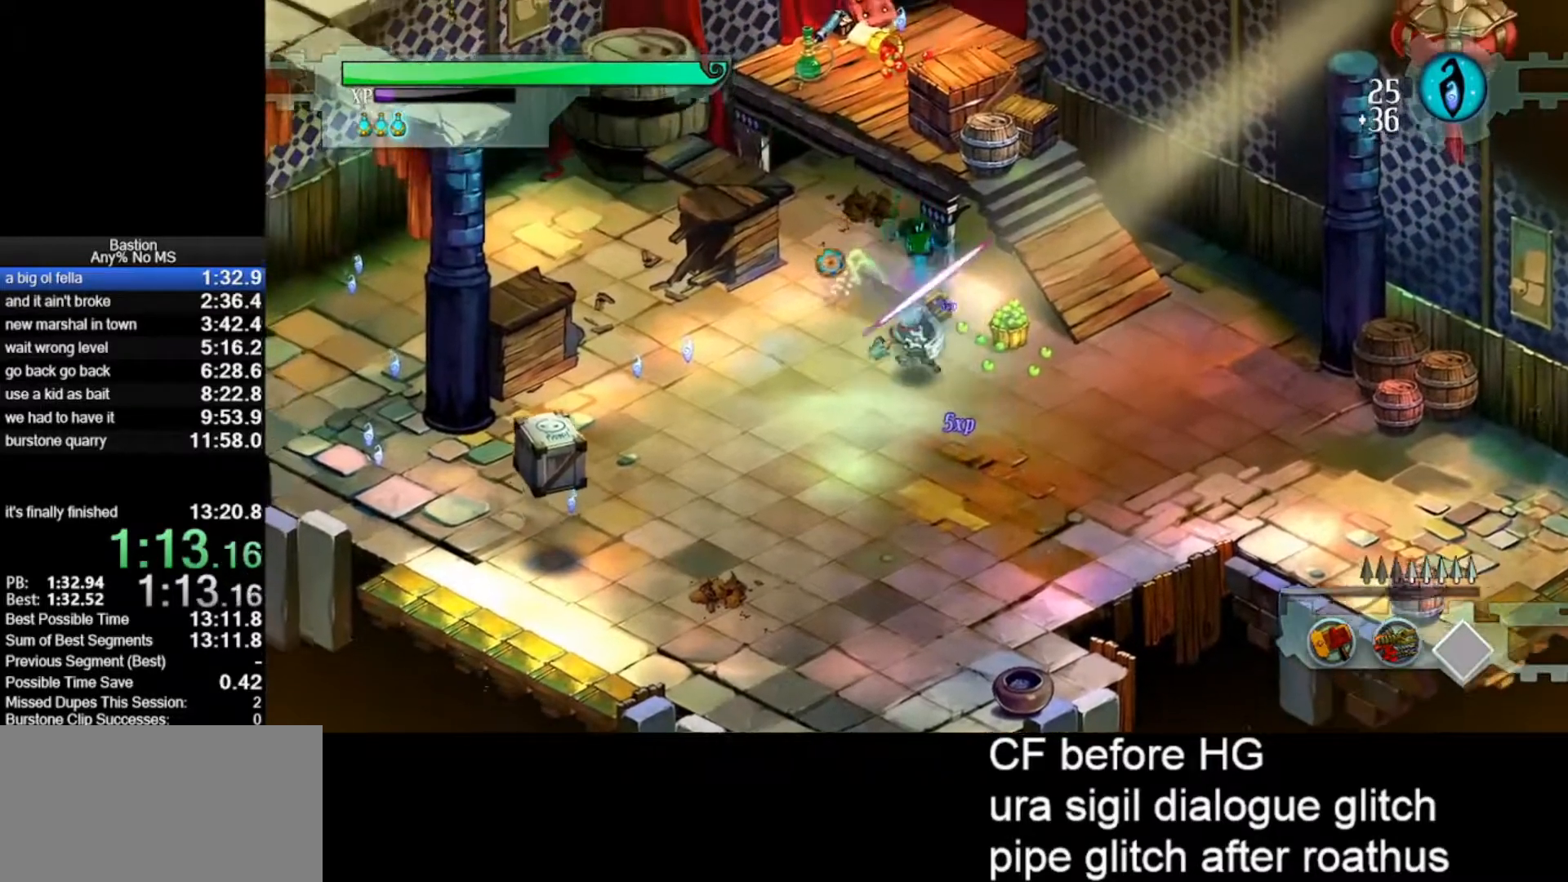
{"keys": [], "mouse": ["left"], "events": [[183, "roll", "down"], [283, "roll", "up"]]}
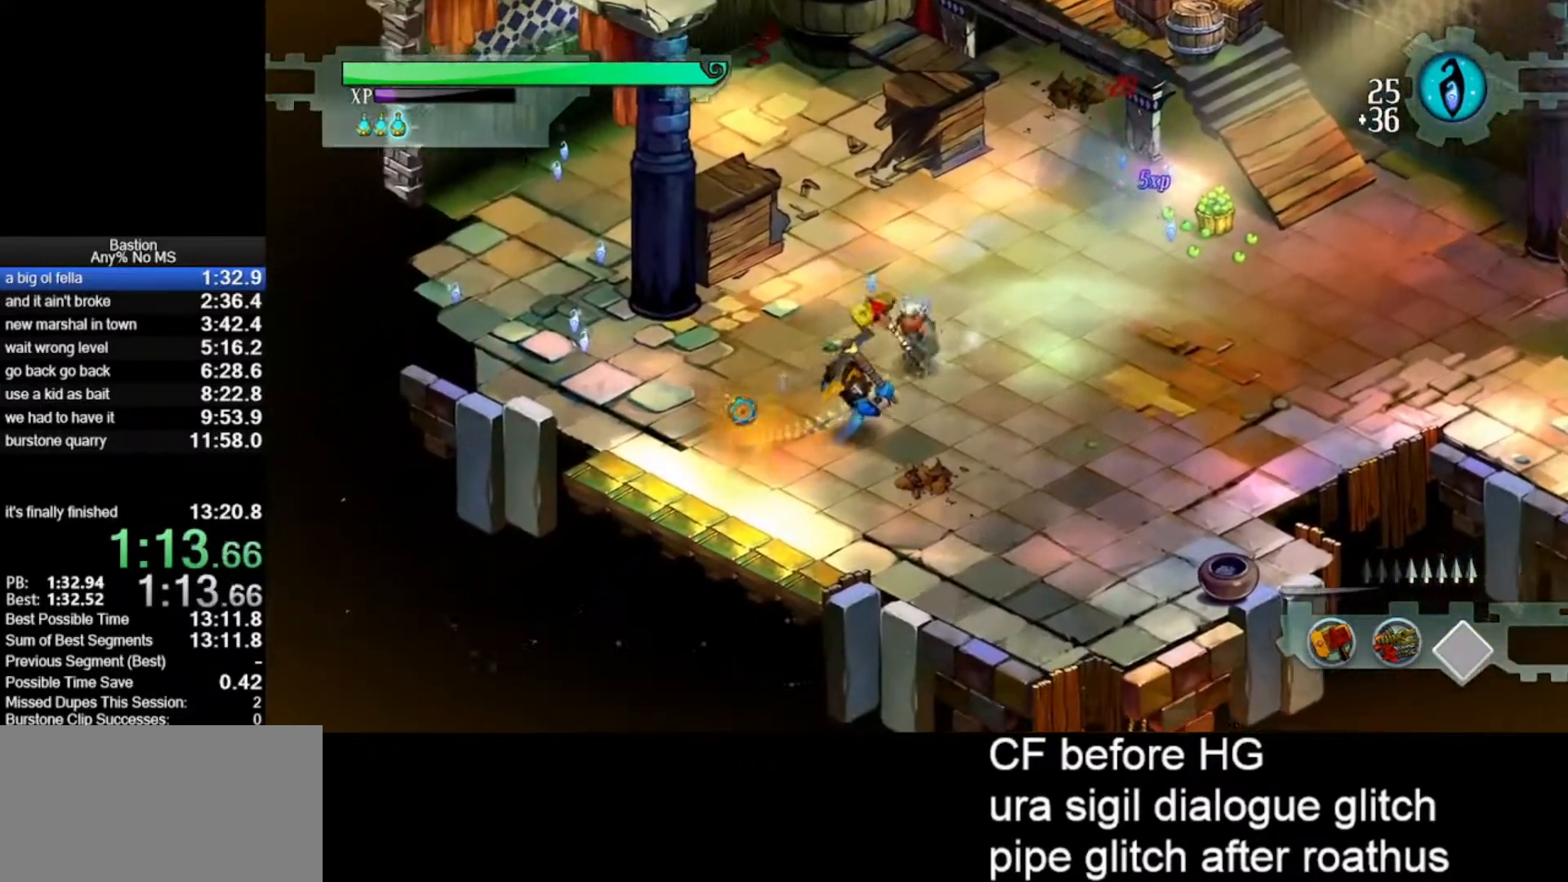
{"keys": [], "mouse": ["left", "right"], "events": [[17, "mouse_right", "down"], [150, "mouse_right", "up"], [483, "mouse_right", "down"]]}
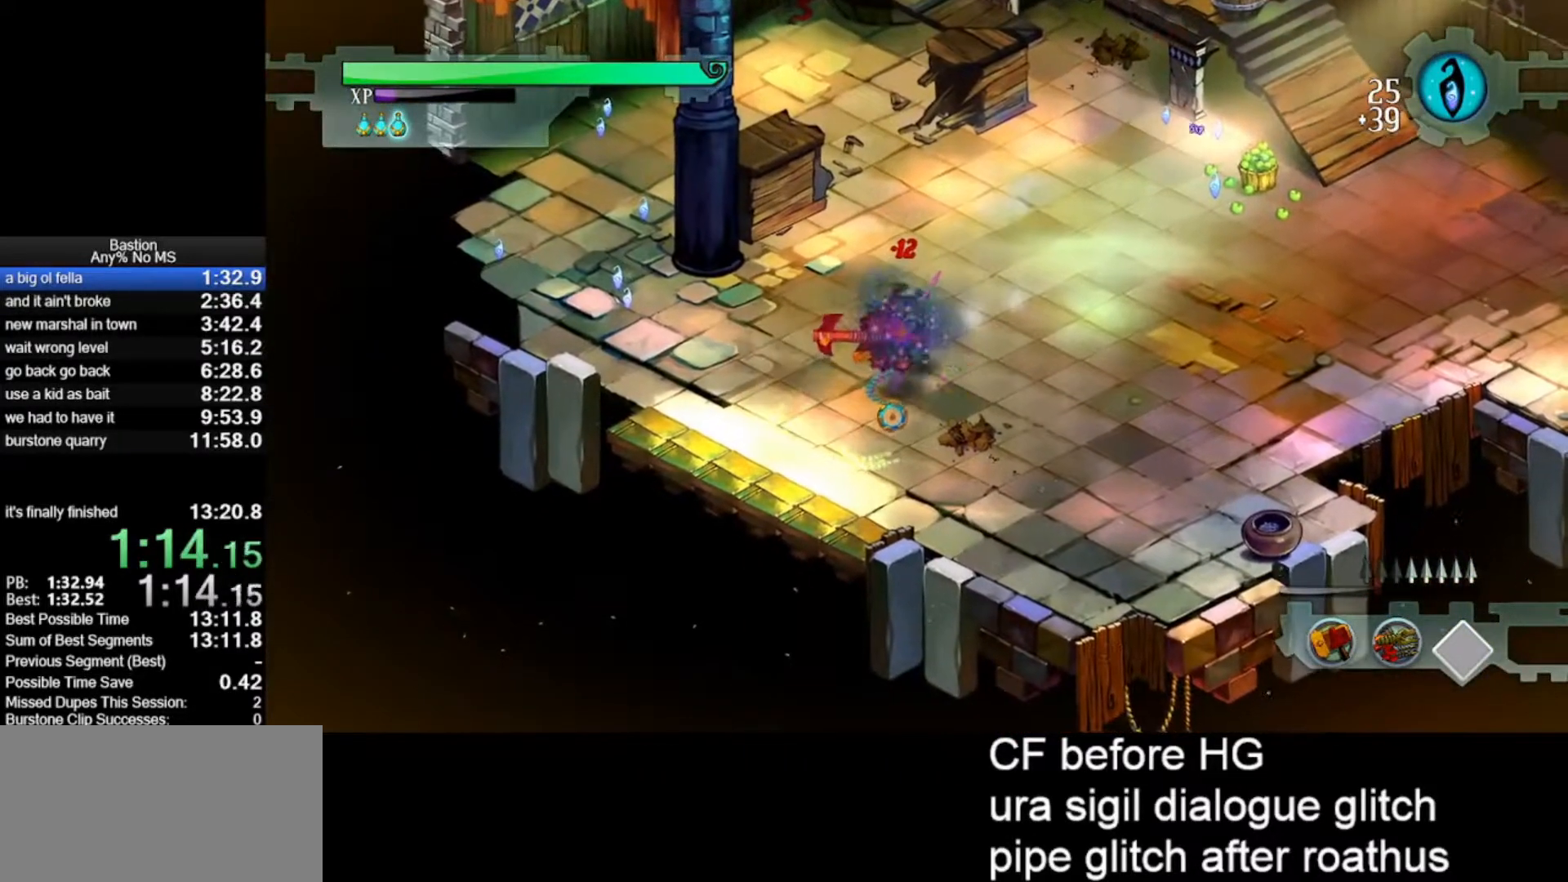
{"keys": [], "mouse": ["left"], "events": [[133, "mouse_right", "up"], [367, "roll", "down"], [450, "roll", "up"]]}
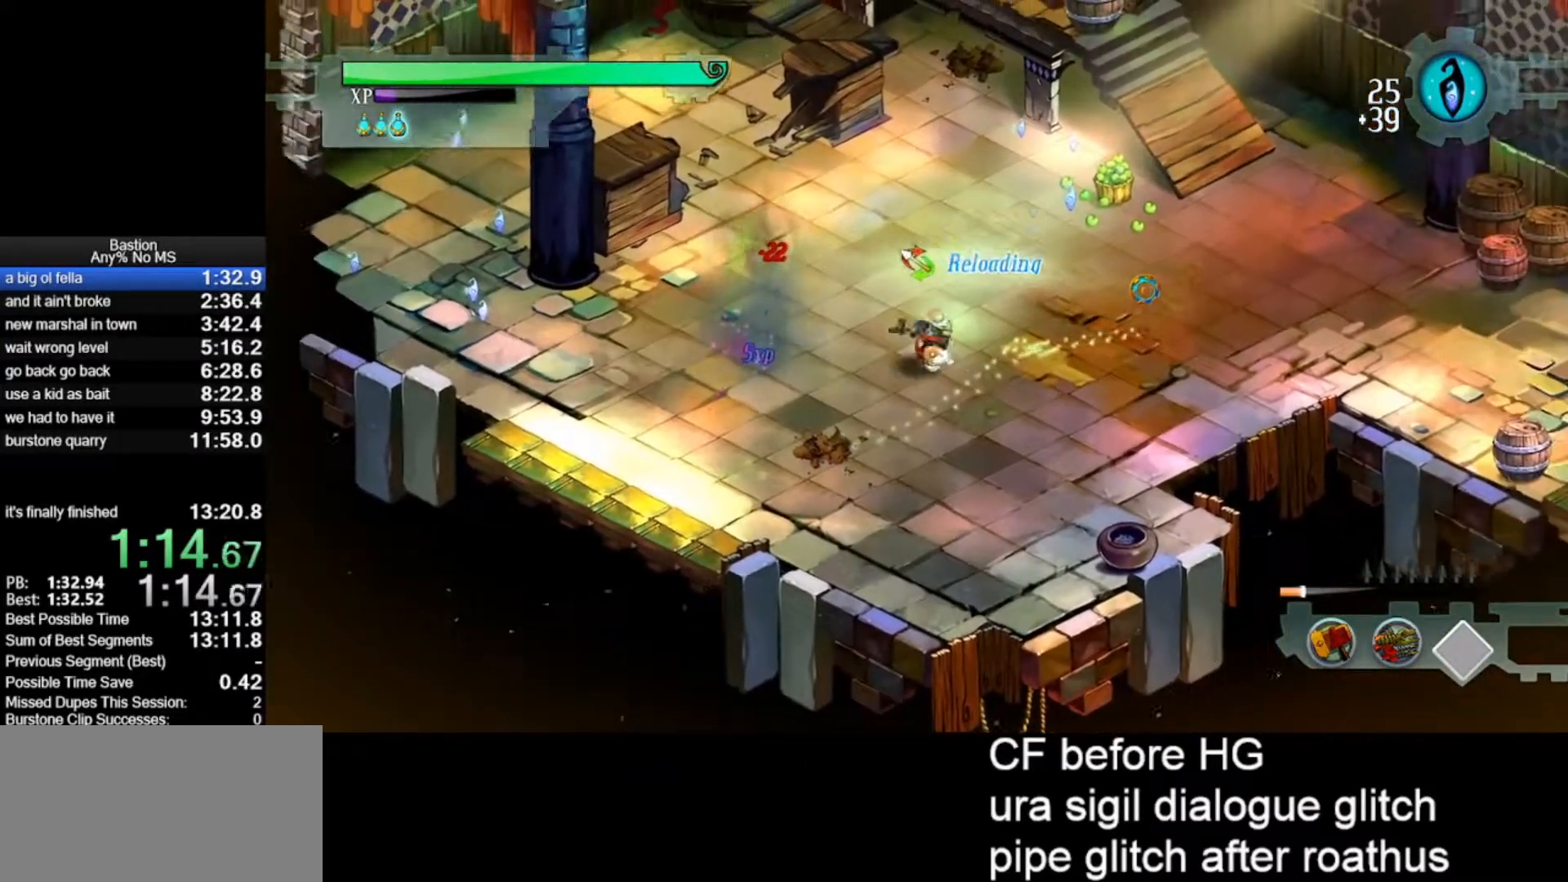
{"keys": ["roll"], "mouse": ["left"], "events": [[467, "roll", "down"]]}
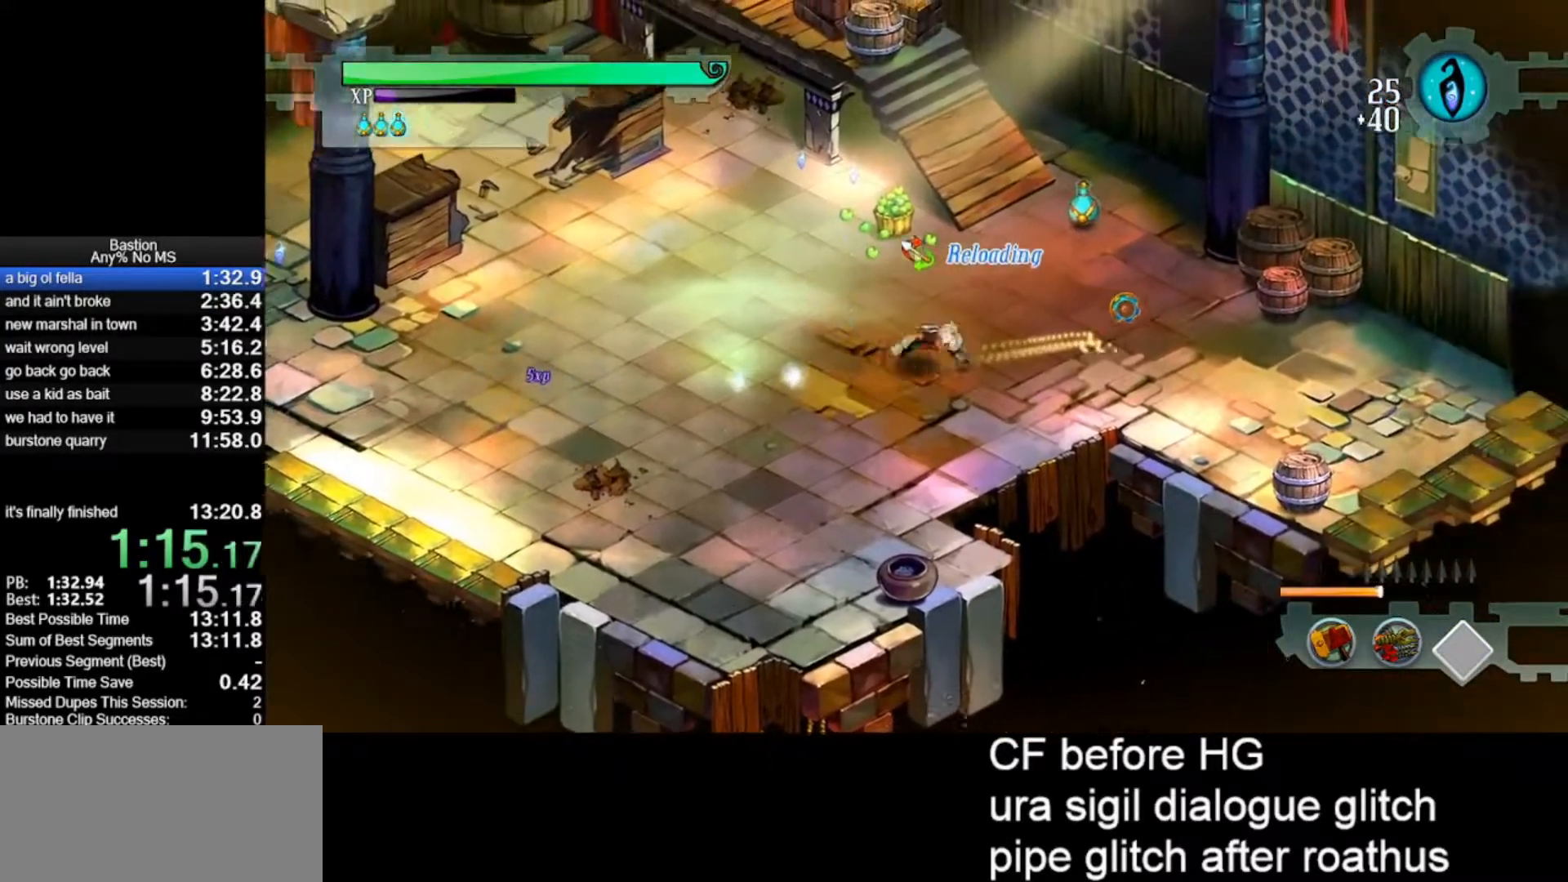
{"keys": [], "mouse": ["left"], "events": [[17, "roll", "up"]]}
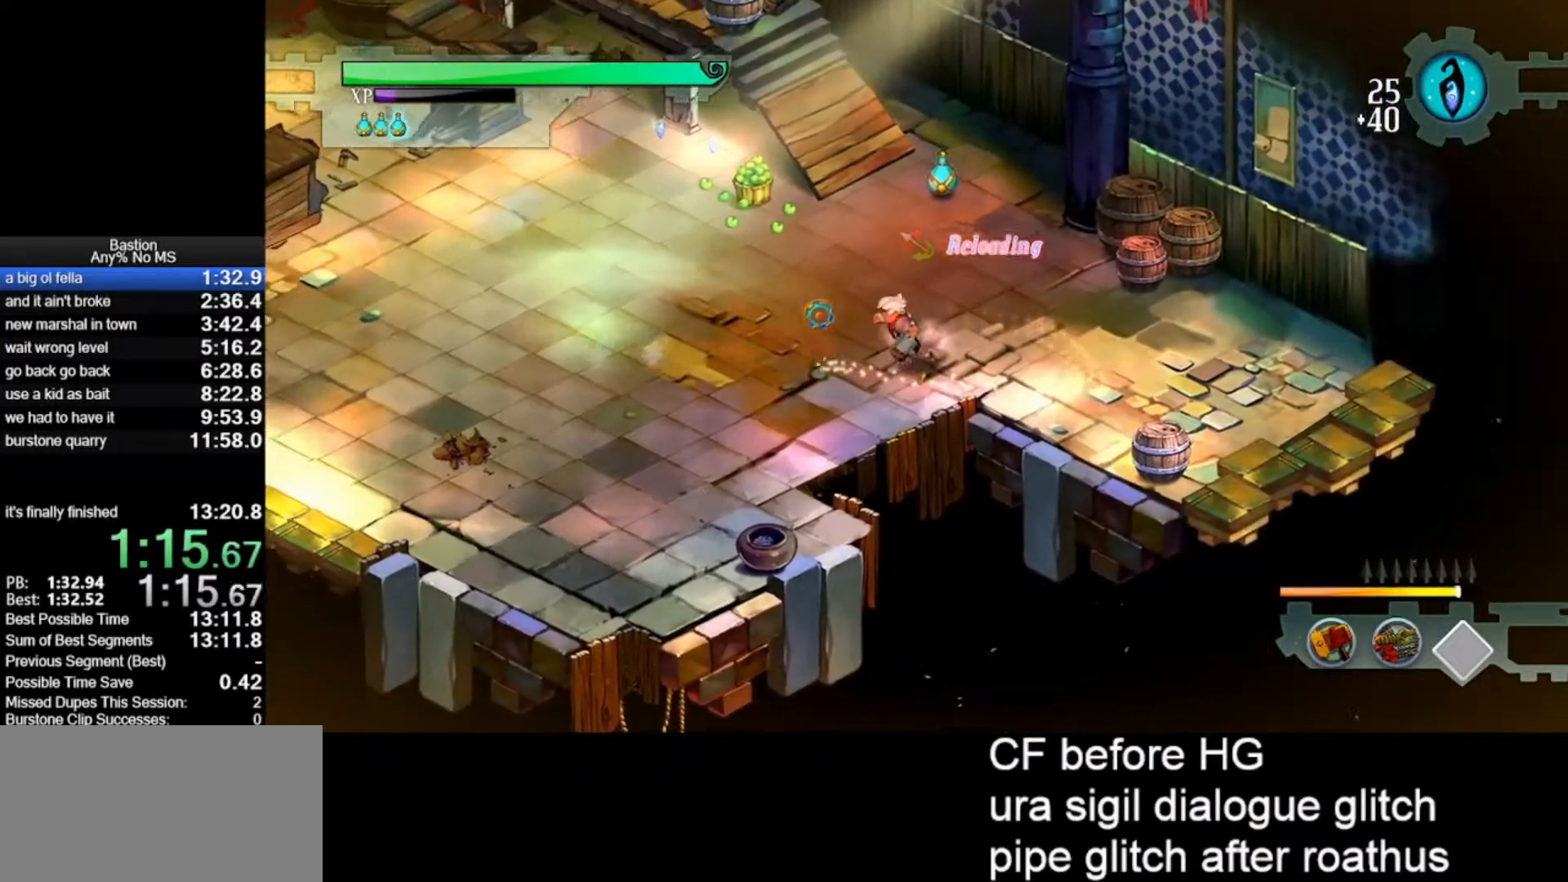
{"keys": [], "mouse": [], "events": [[267, "mouse_left", "up"]]}